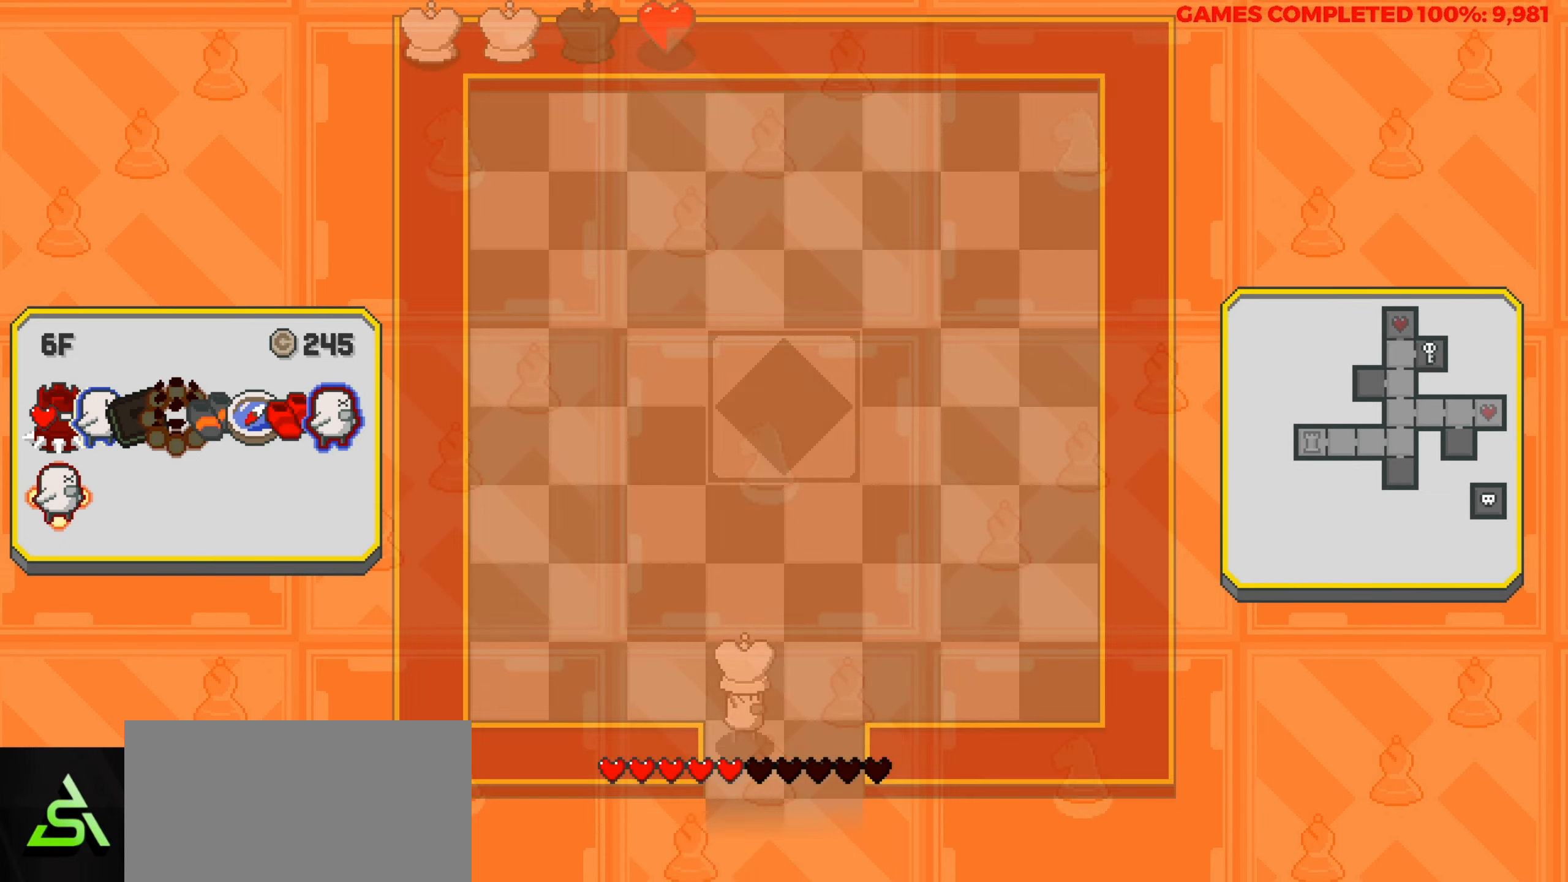
Gameplay with keyboard; each line is a JSON object with the keys held at the frame after it. "events" lists presses ("down") and releases ("up") of "a", "alt", "c", "ctrl", "d", "down", "f", "left", "right", "s", "shift", "space", "up", "v", "x" and "z" between this image and that frame as [ms after this image, input, new state], when the widget could be followed in between. No other keys are recorded. Mouse input is not recorded.
{"keys": ["down"], "events": [[150, "down", "up"], [333, "down", "down"]]}
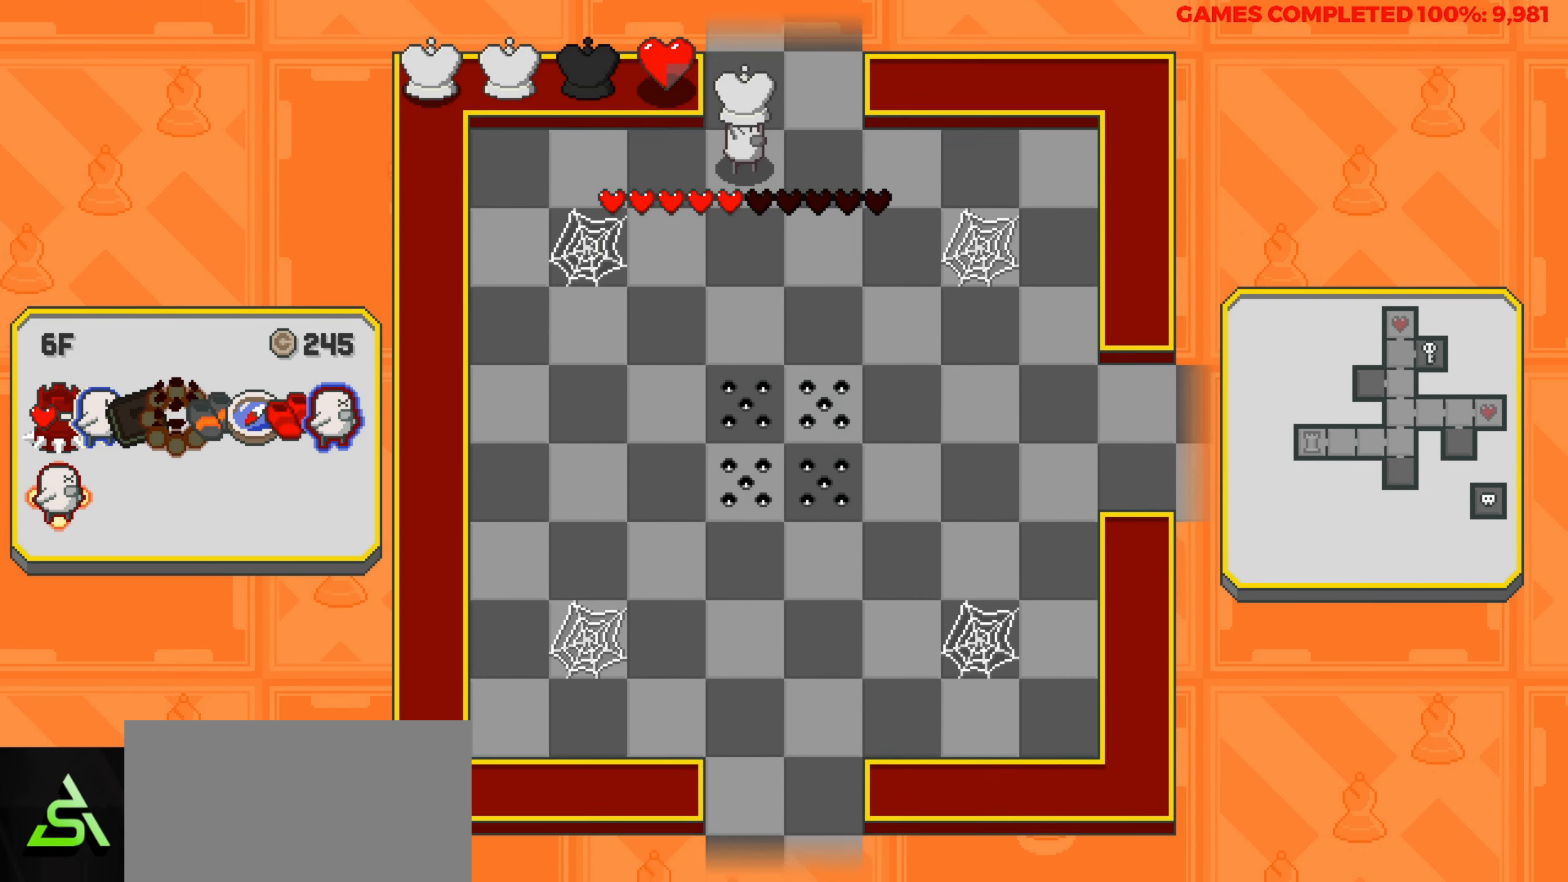
{"keys": ["right"], "events": [[350, "down", "up"], [400, "right", "down"]]}
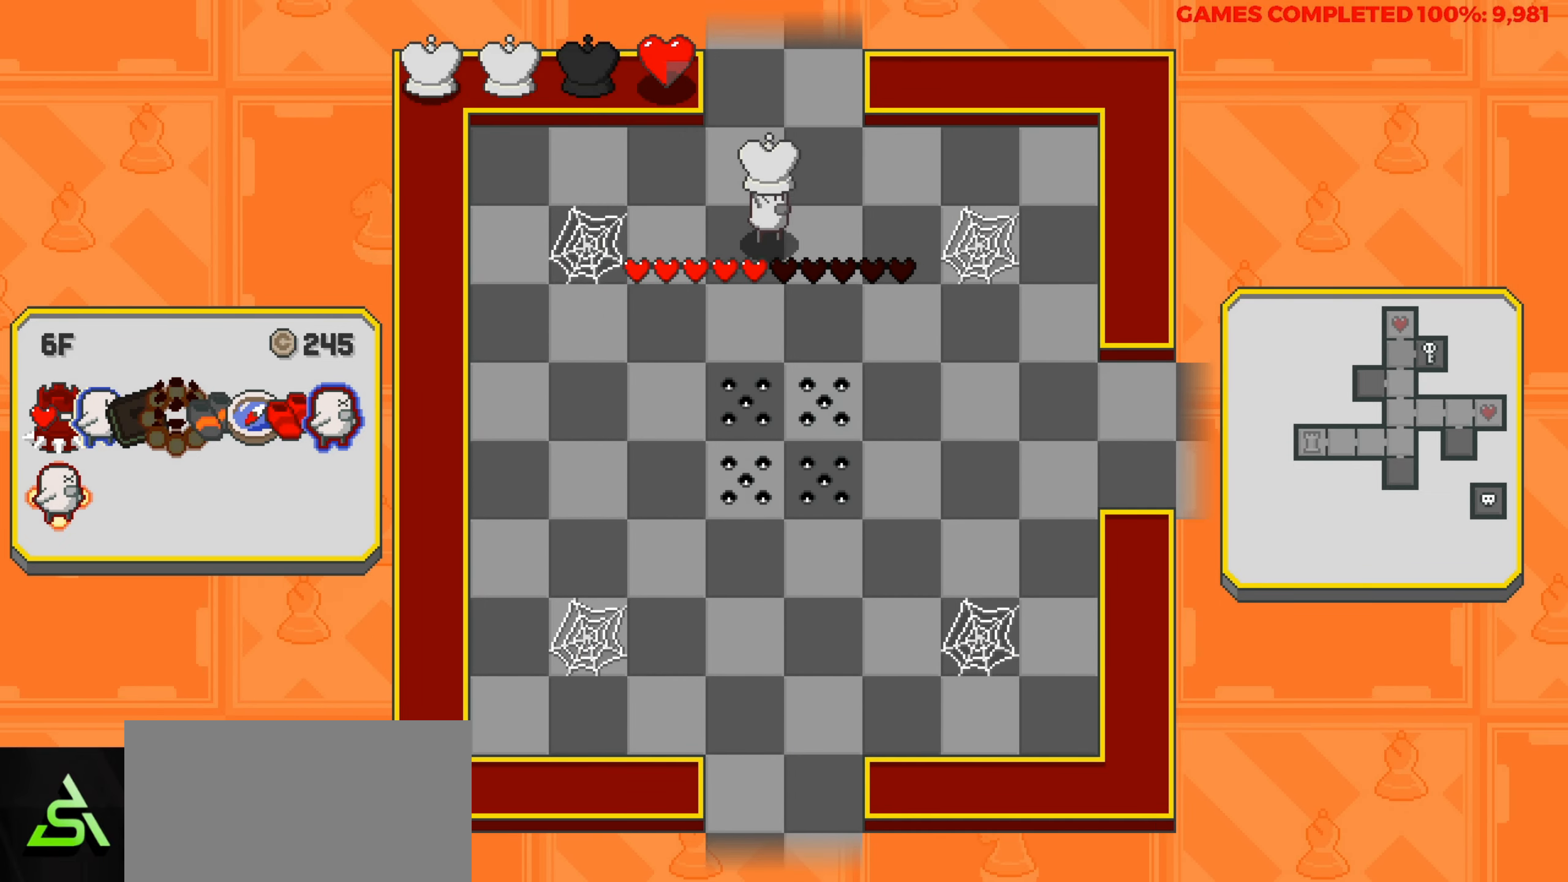
{"keys": ["down"], "events": [[267, "down", "down"], [267, "right", "up"]]}
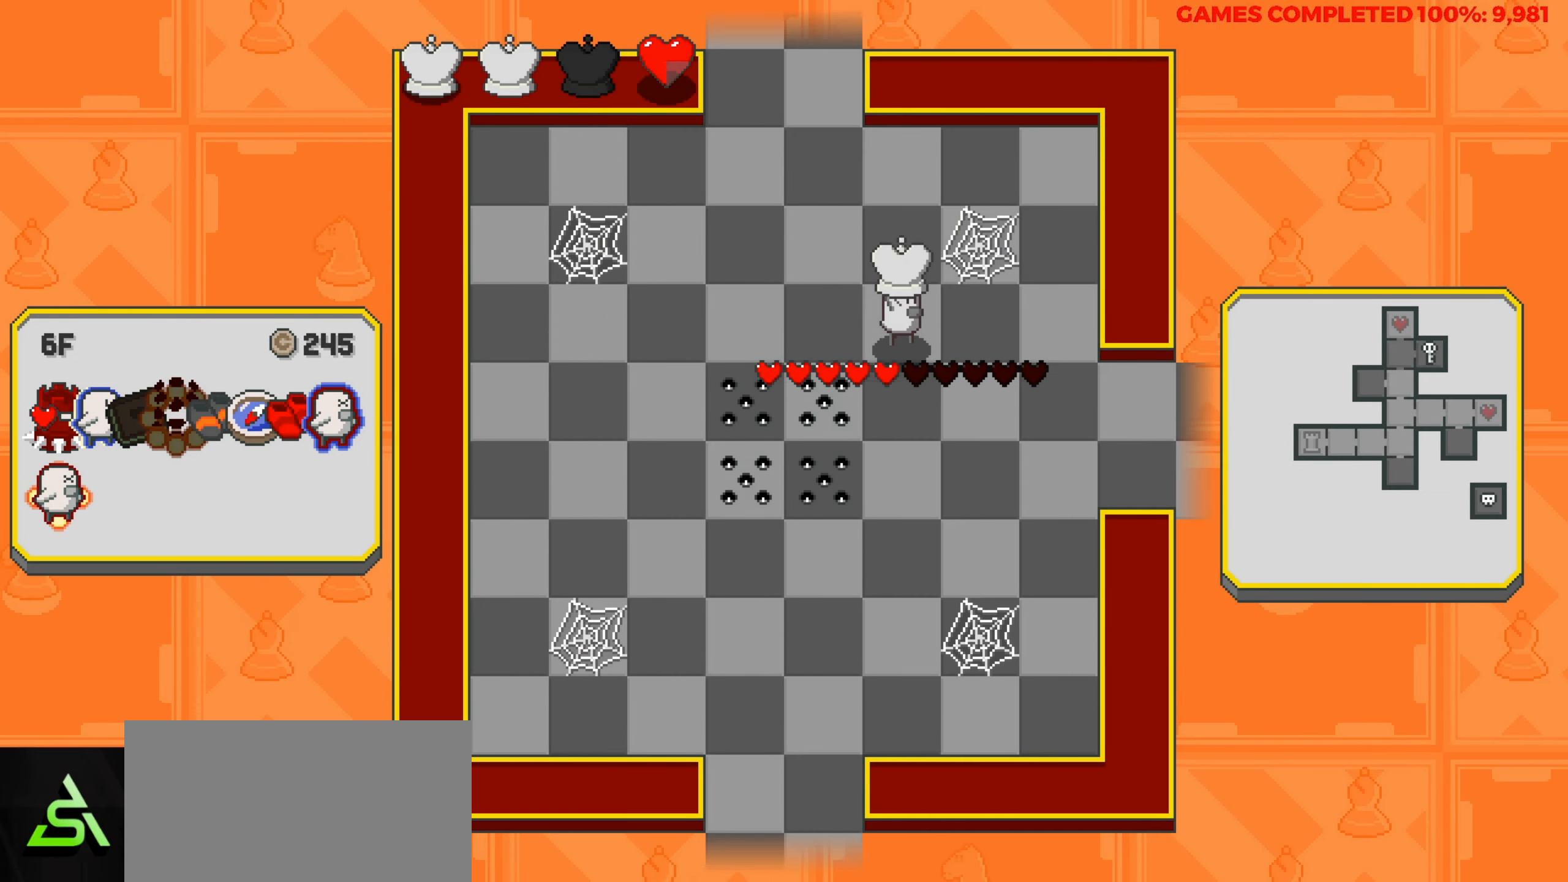
{"keys": ["right"], "events": [[50, "down", "up"], [100, "right", "down"]]}
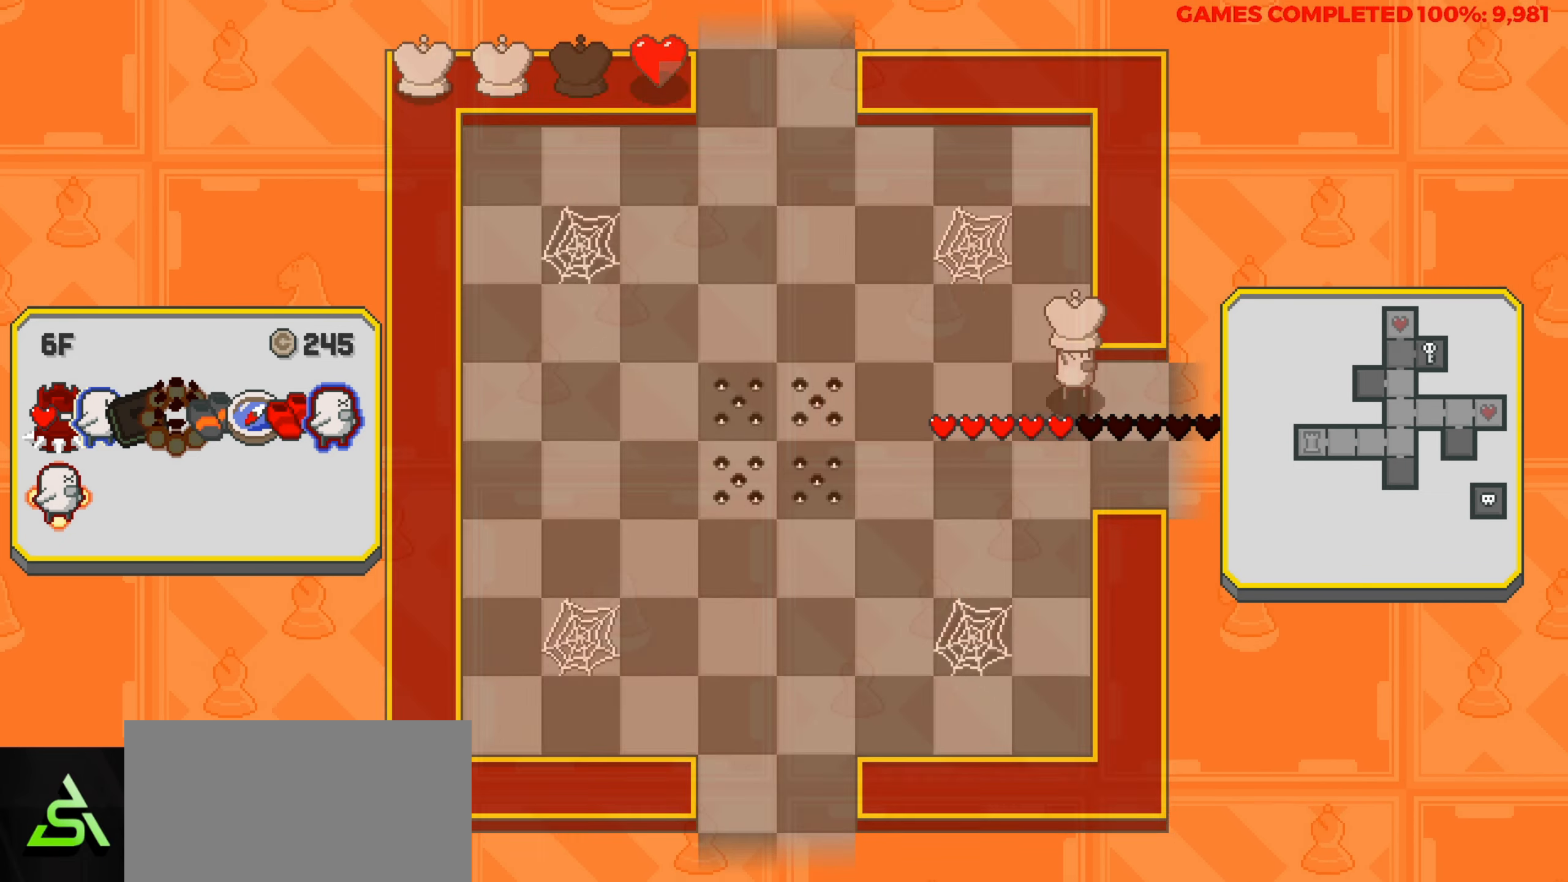
{"keys": ["right"], "events": [[250, "right", "up"], [483, "right", "down"]]}
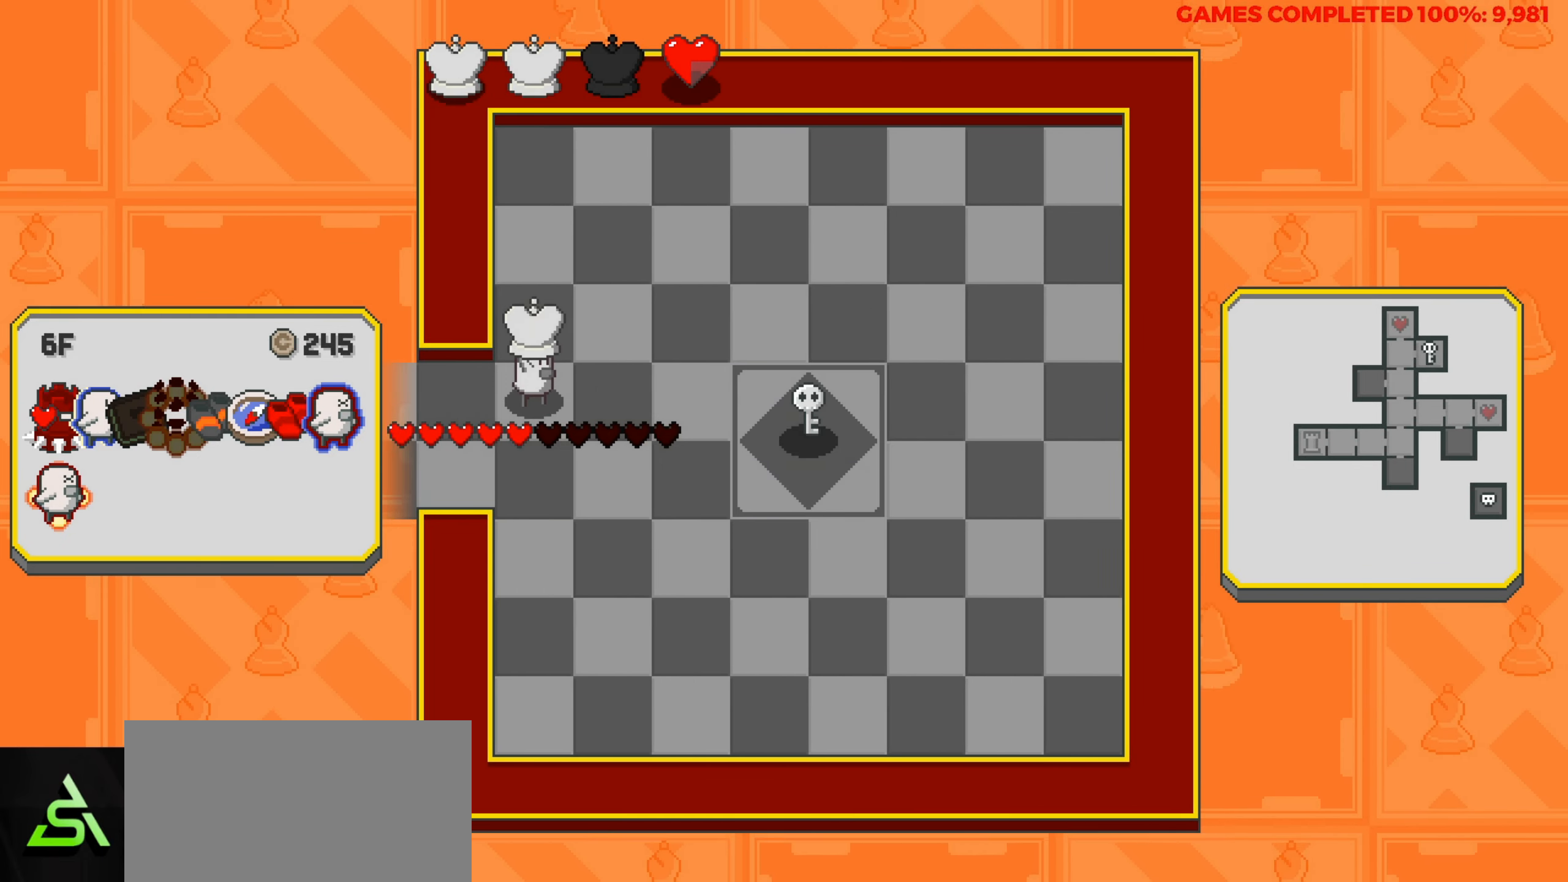
{"keys": ["right"], "events": []}
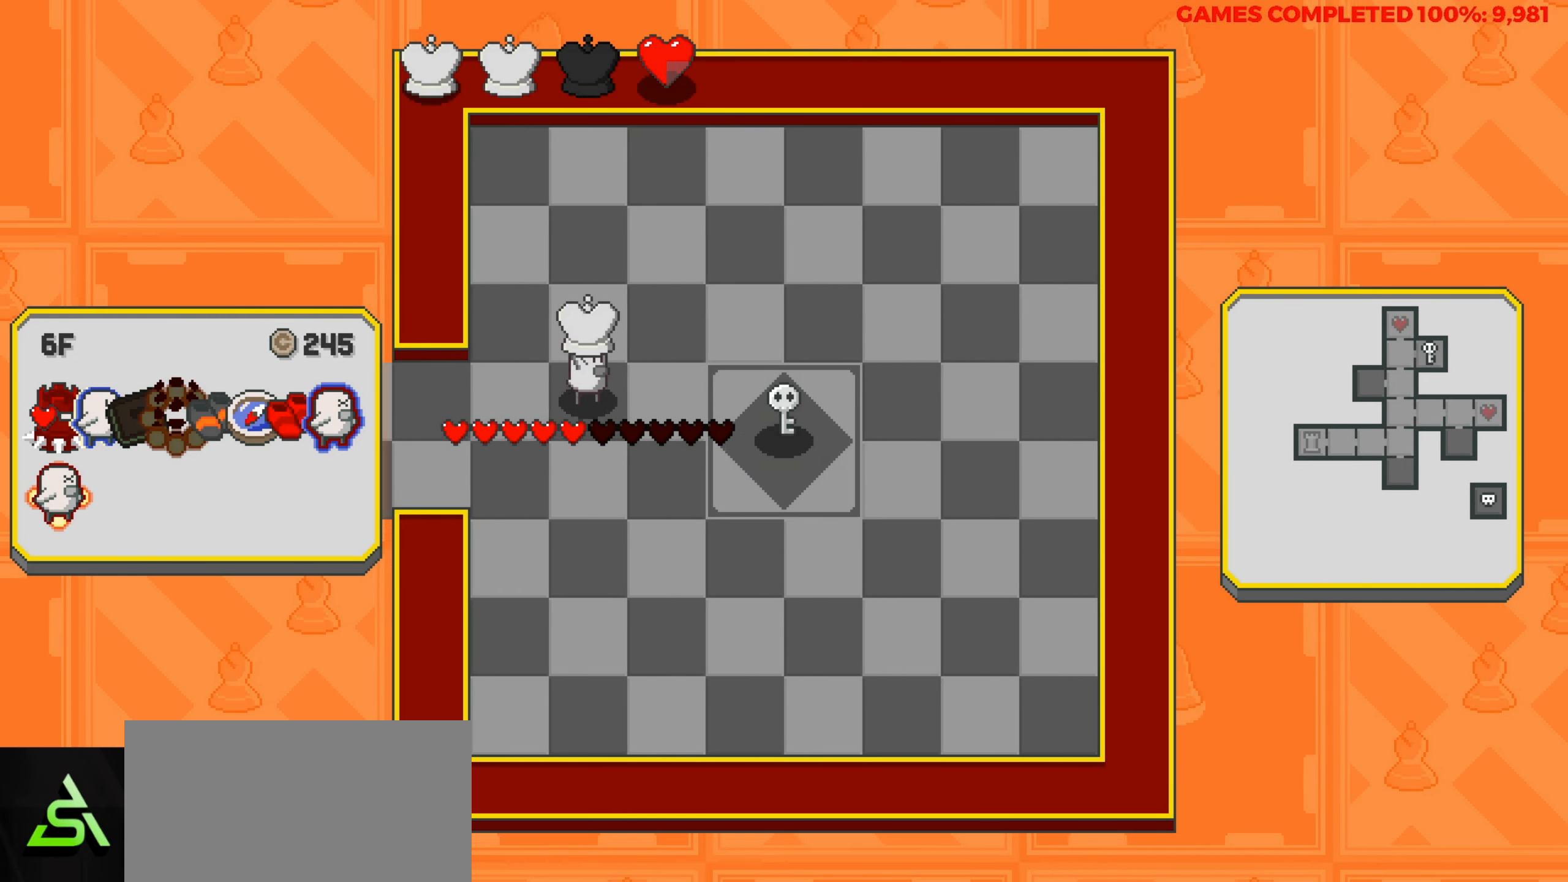
{"keys": ["left"], "events": [[383, "right", "up"], [467, "left", "down"]]}
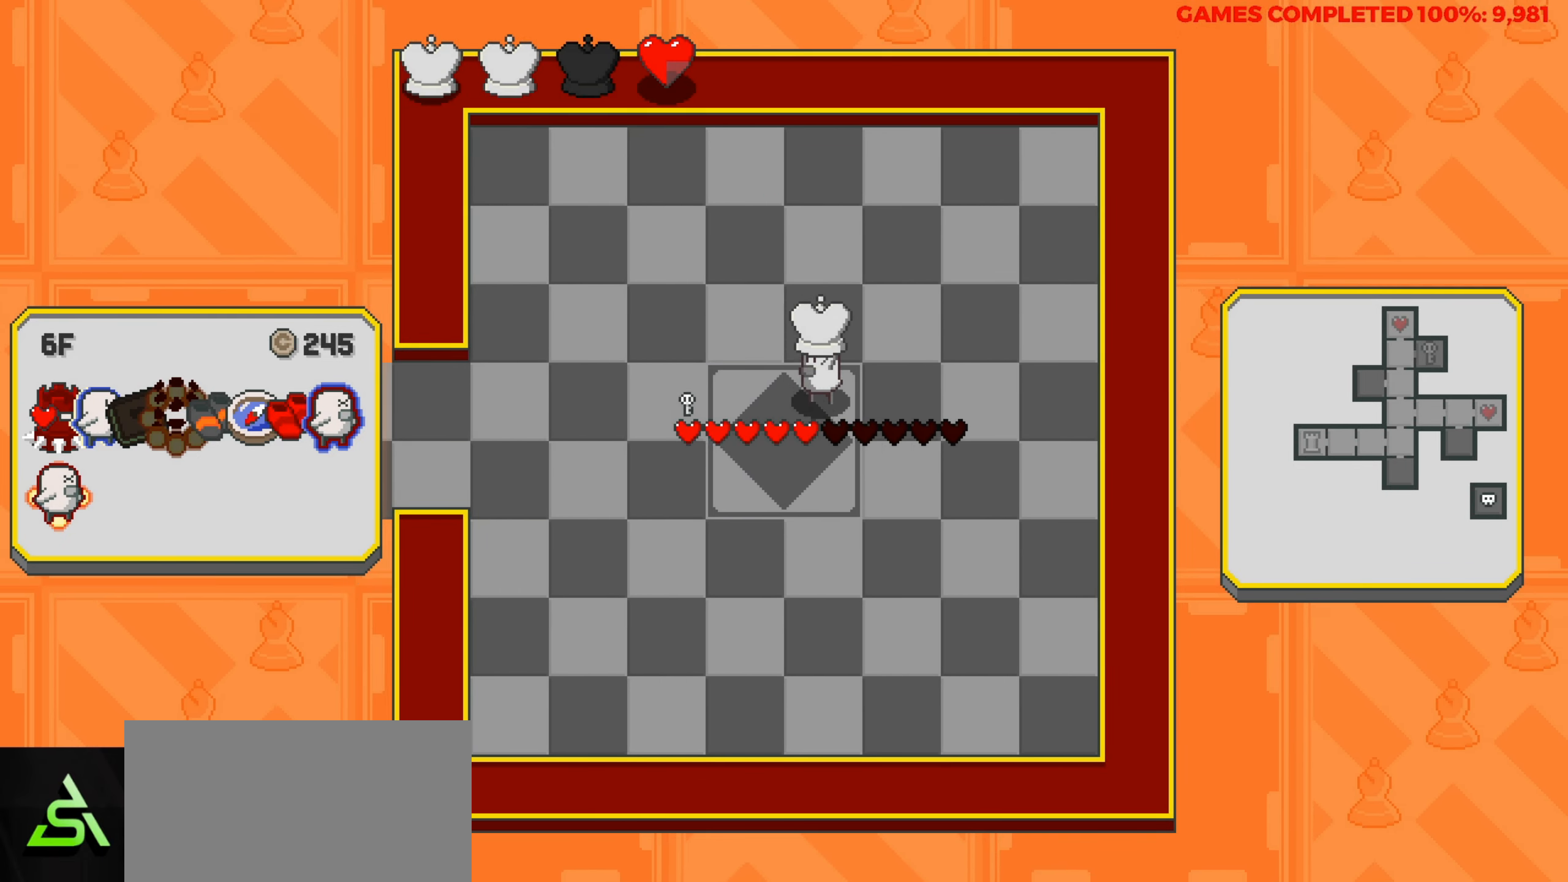
{"keys": [], "events": [[300, "left", "up"]]}
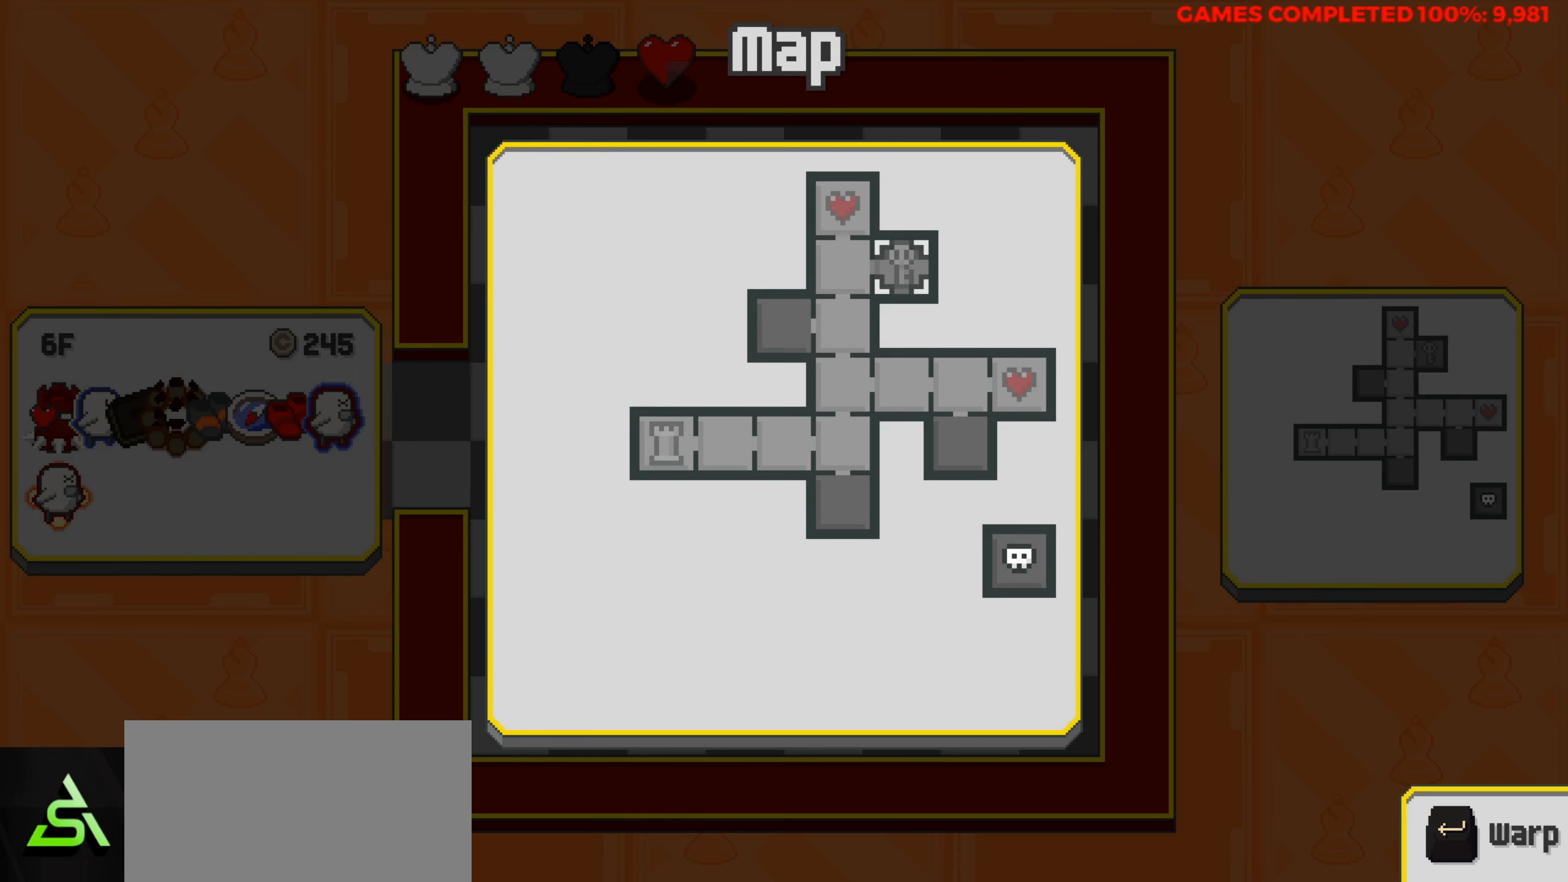
{"keys": ["right"], "events": [[33, "down", "down"], [83, "down", "up"], [167, "down", "down"], [217, "down", "up"], [450, "right", "down"]]}
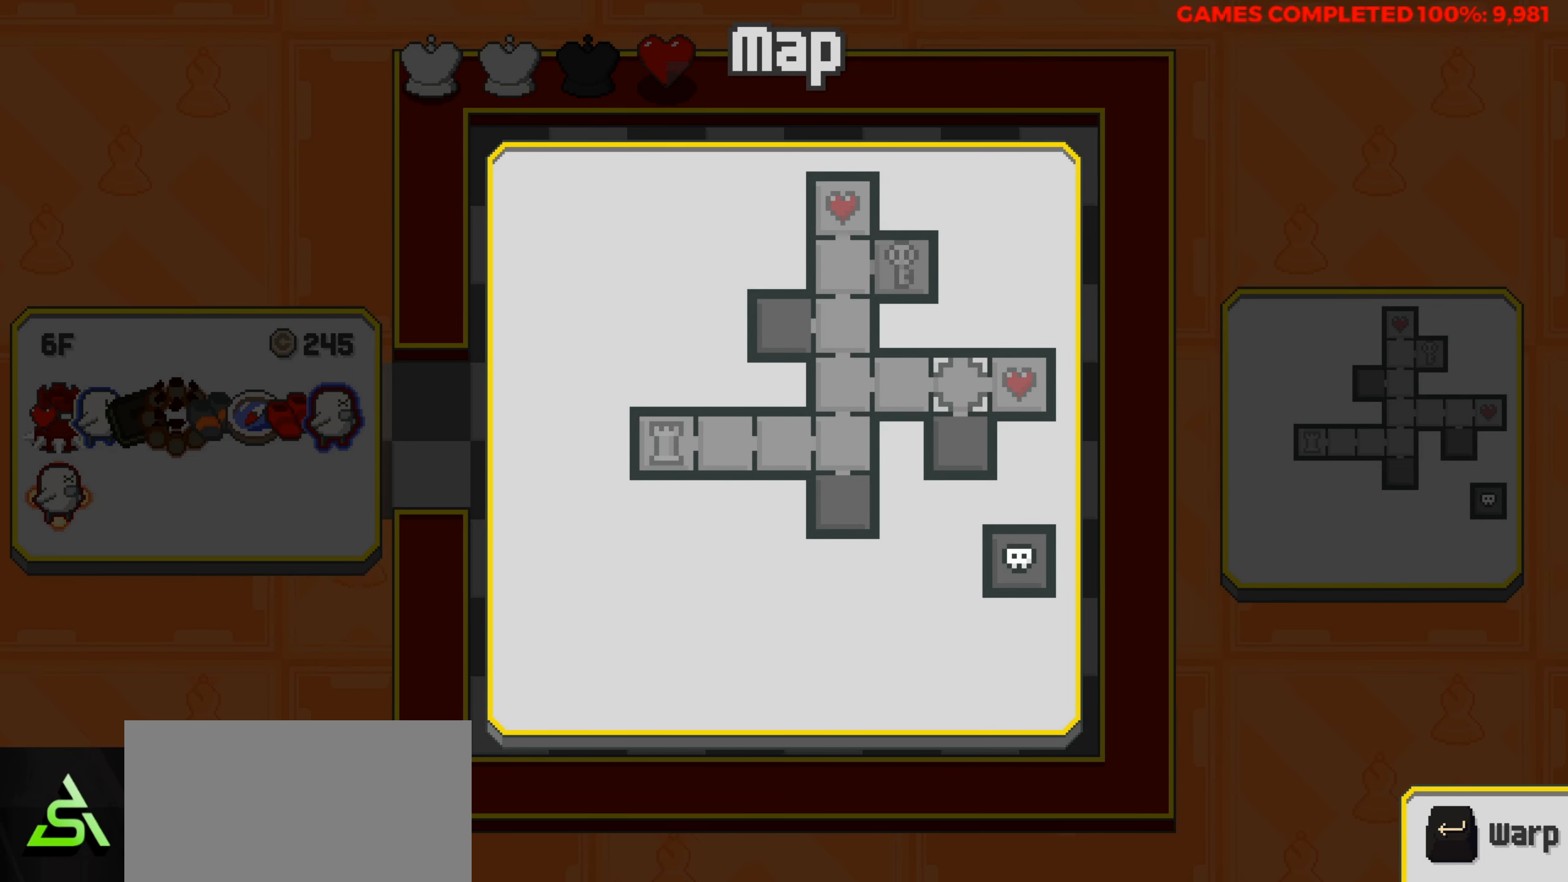
{"keys": ["down"], "events": [[50, "right", "up"], [233, "down", "down"]]}
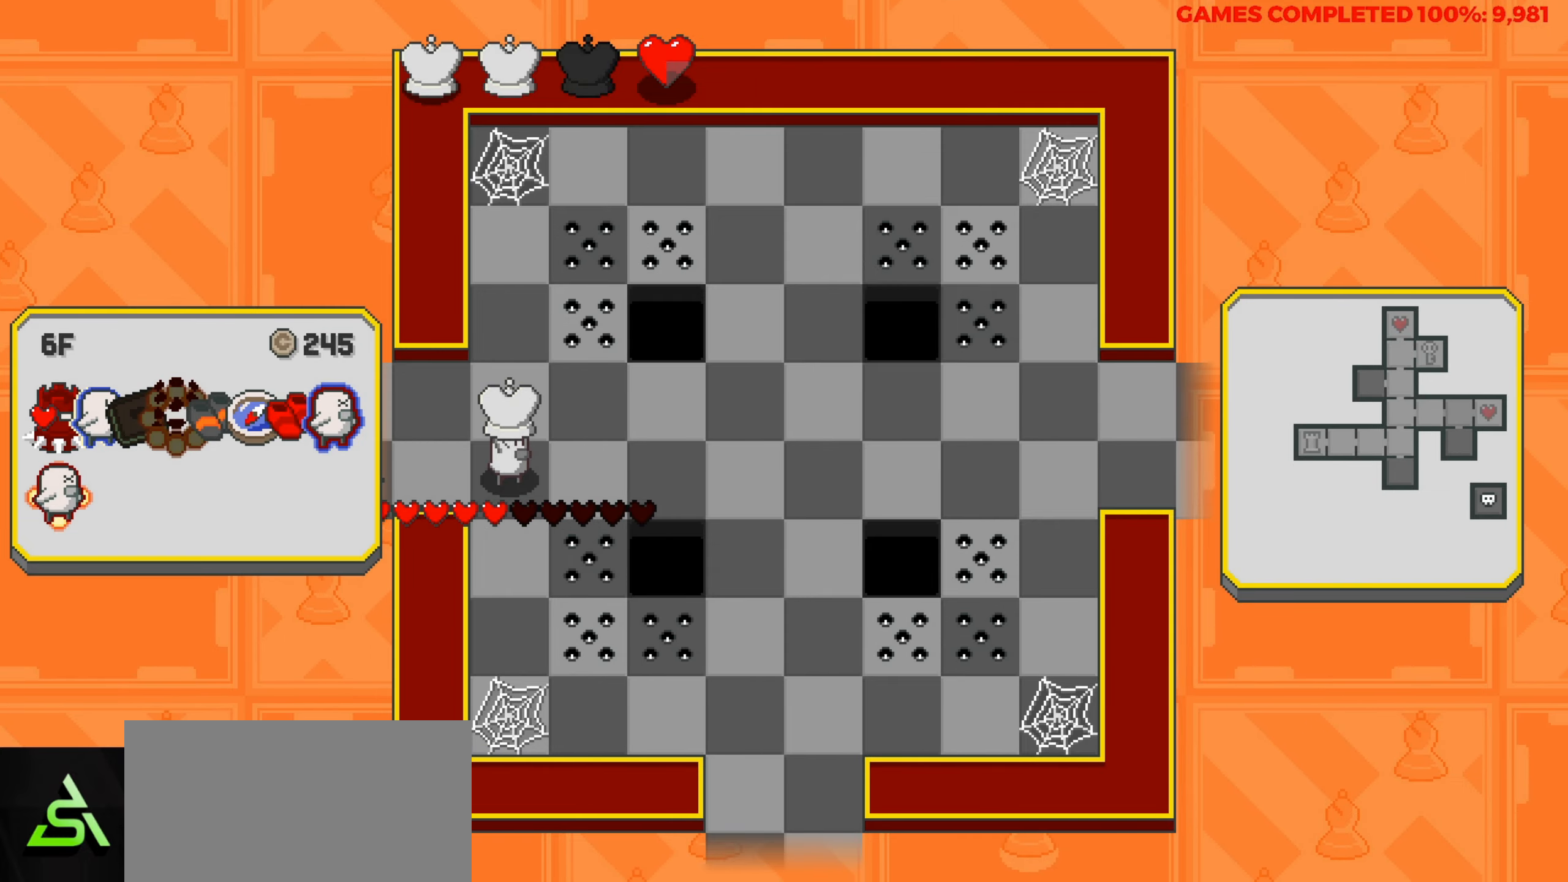
{"keys": ["down"], "events": []}
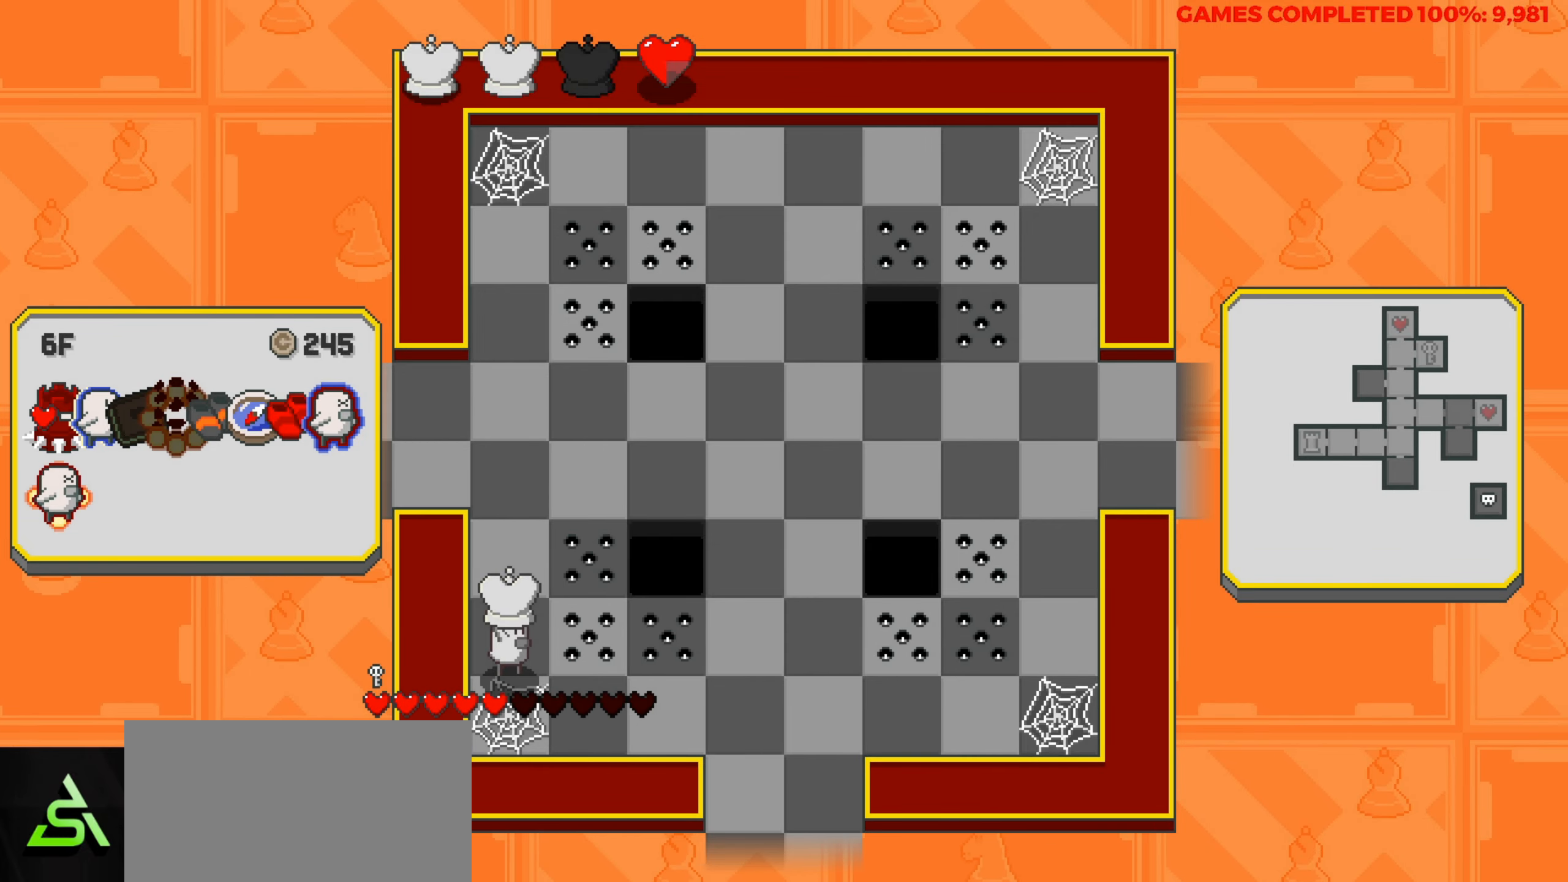
{"keys": ["right"], "events": [[216, "down", "up"], [216, "right", "down"]]}
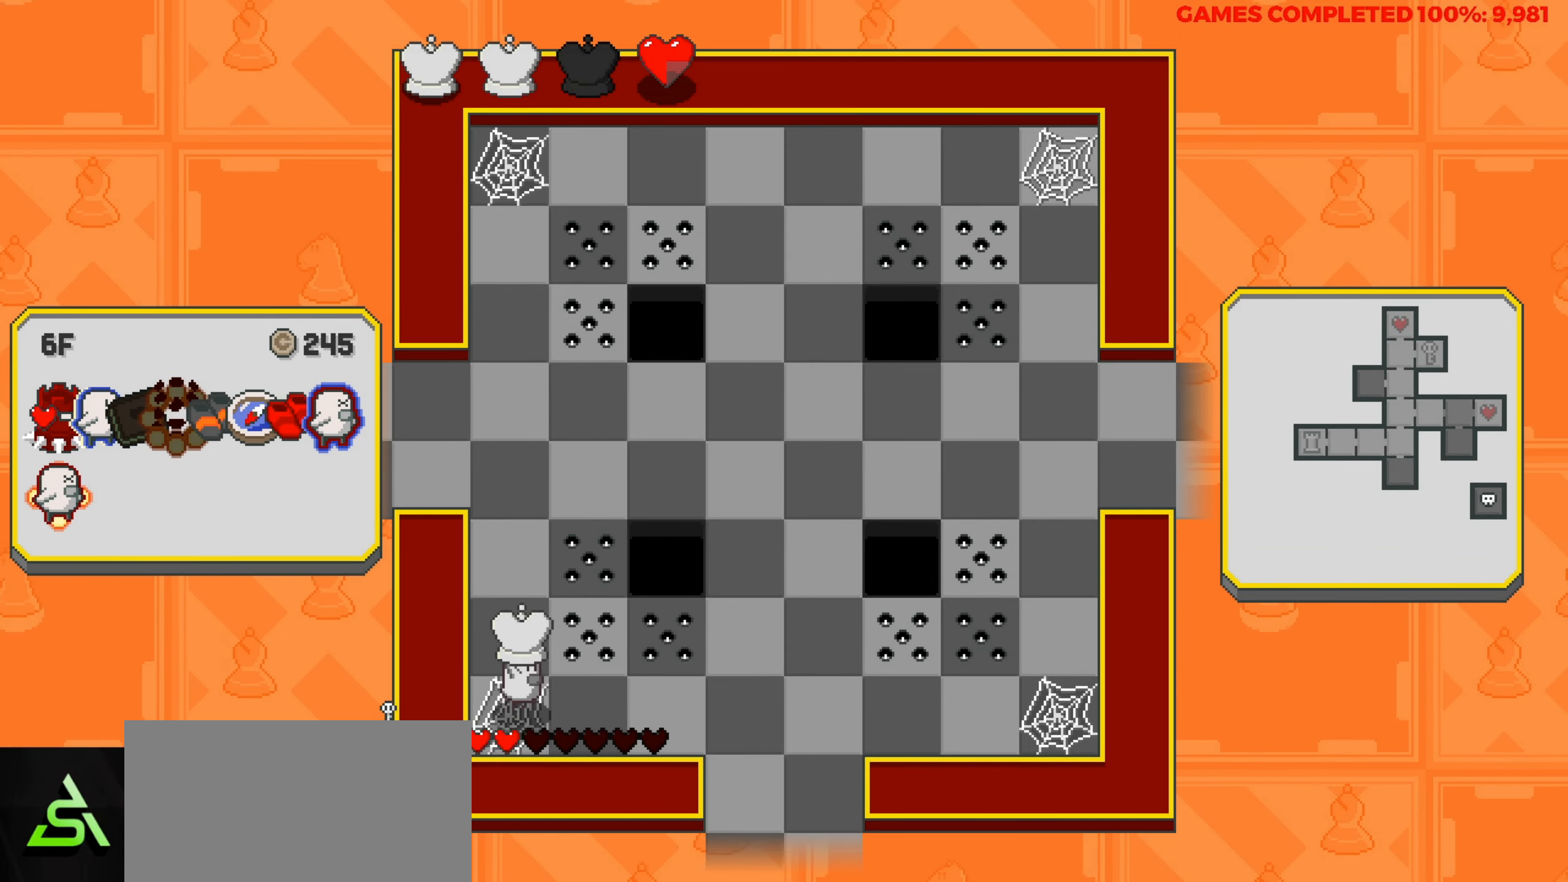
{"keys": ["right"], "events": []}
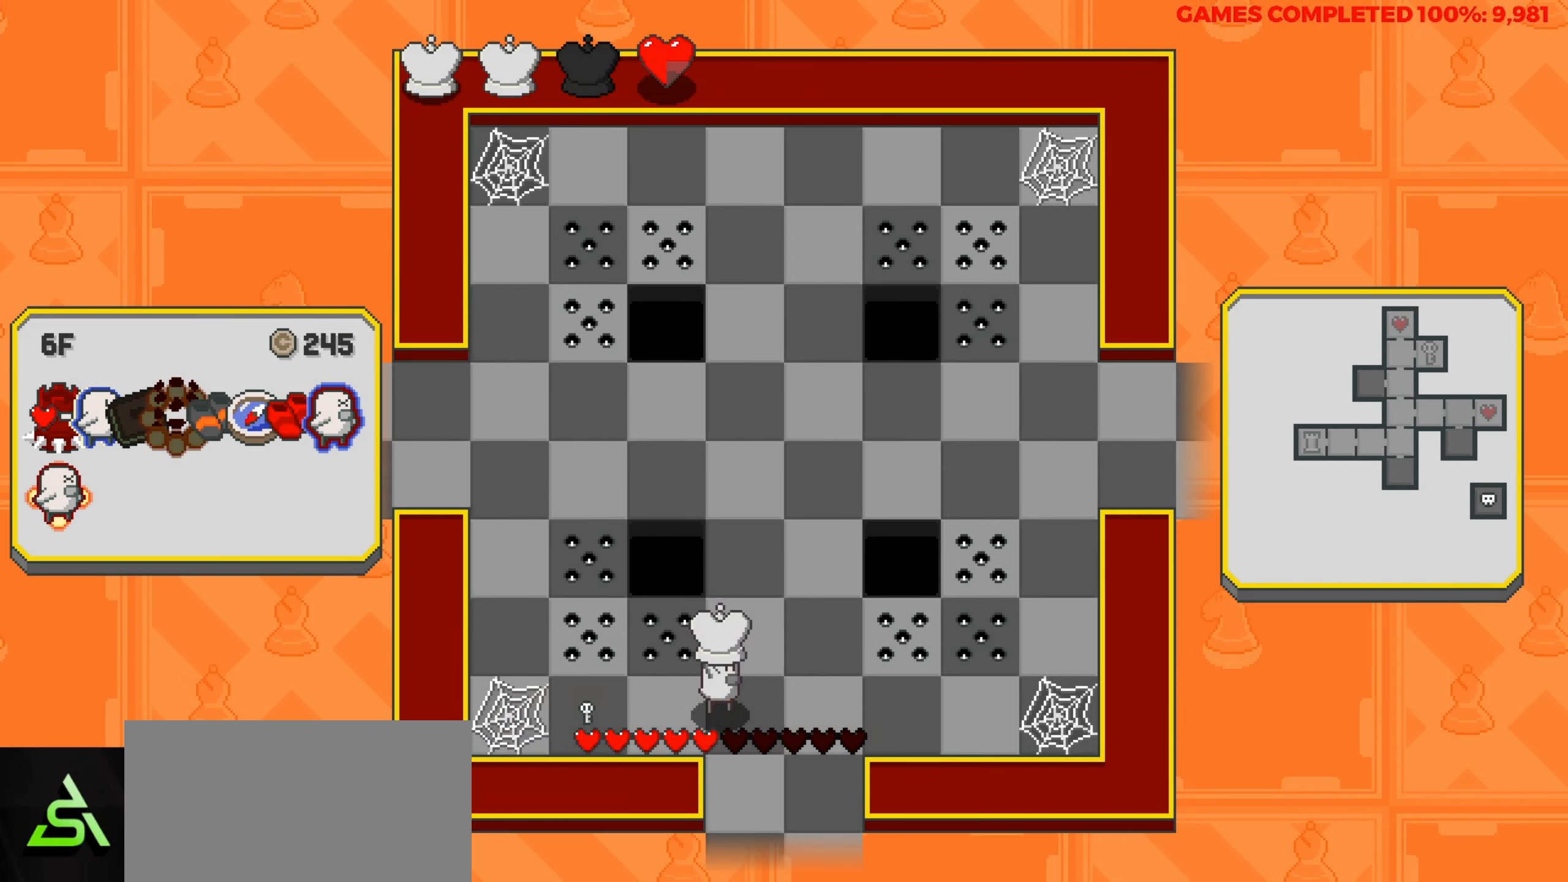
{"keys": [], "events": [[66, "down", "down"], [66, "right", "up"], [350, "down", "up"]]}
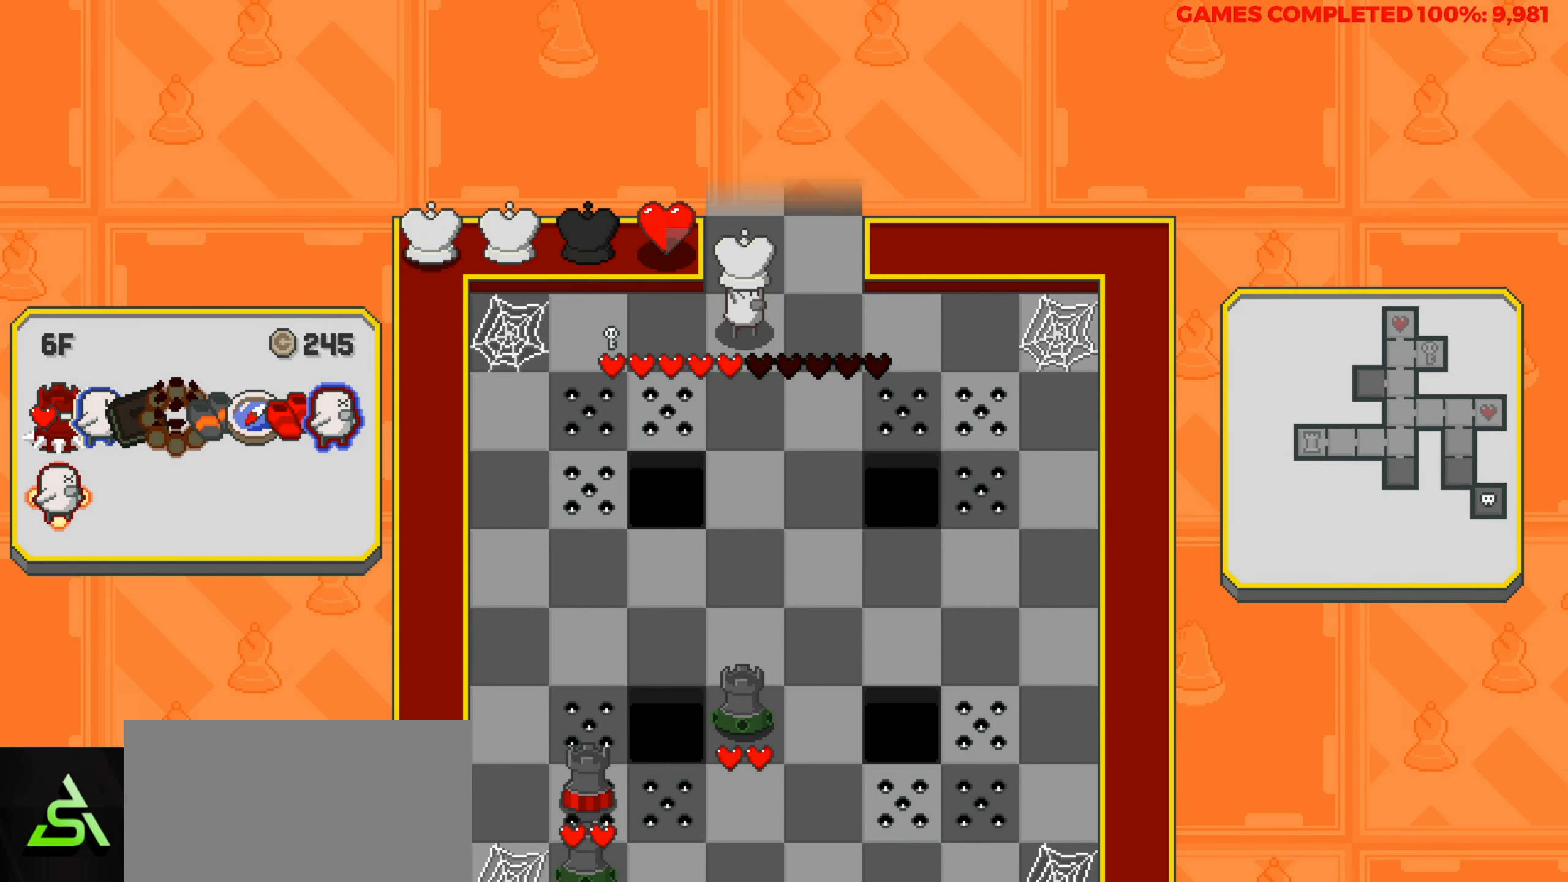
{"keys": [], "events": []}
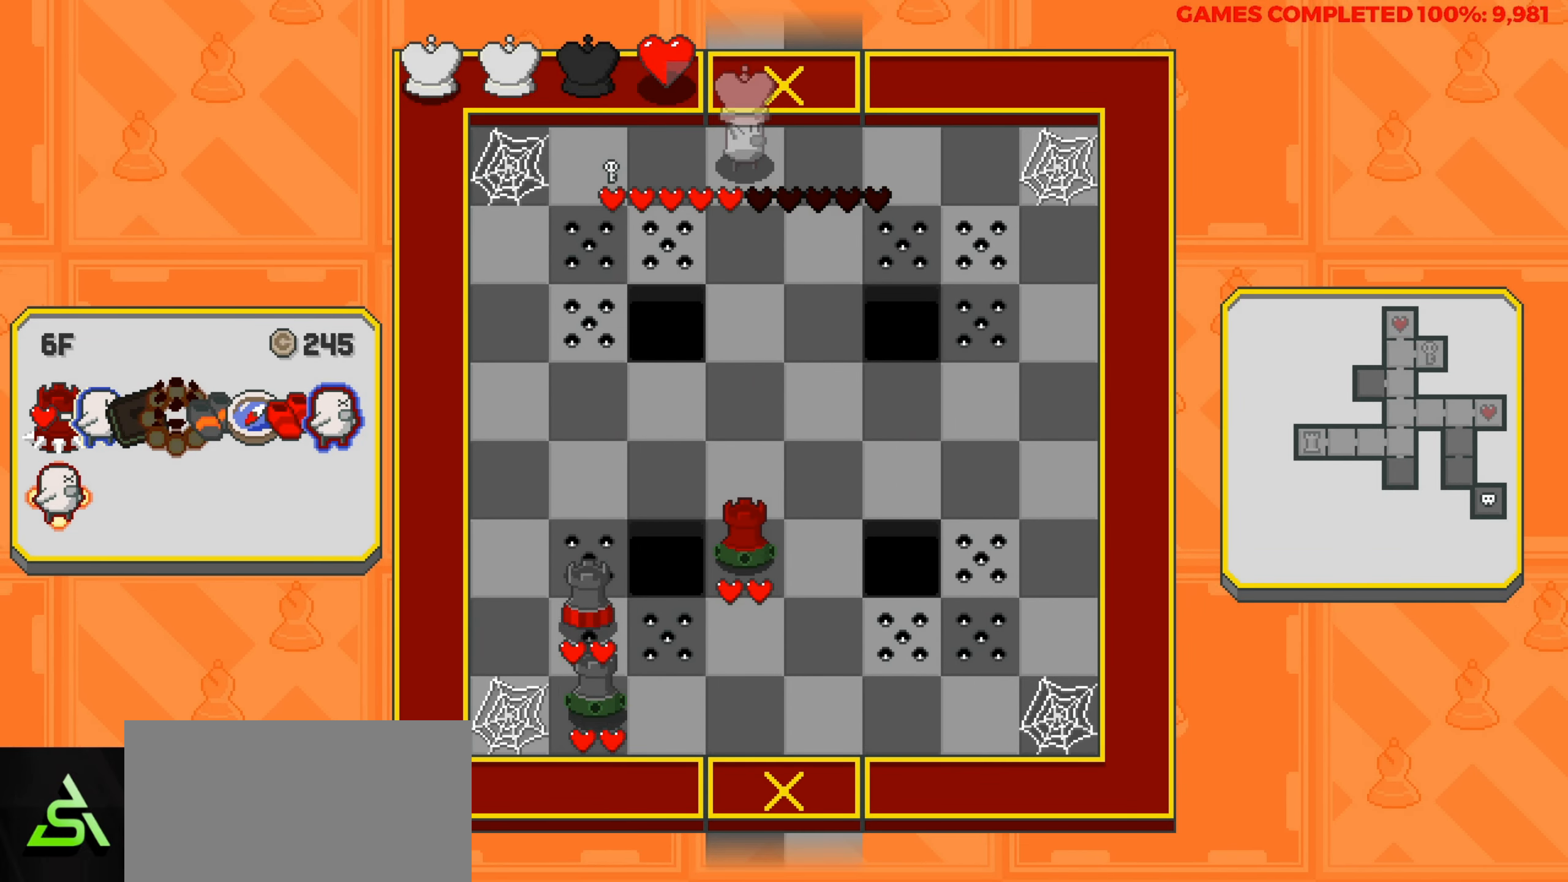
{"keys": [], "events": [[333, "right", "down"], [466, "right", "up"]]}
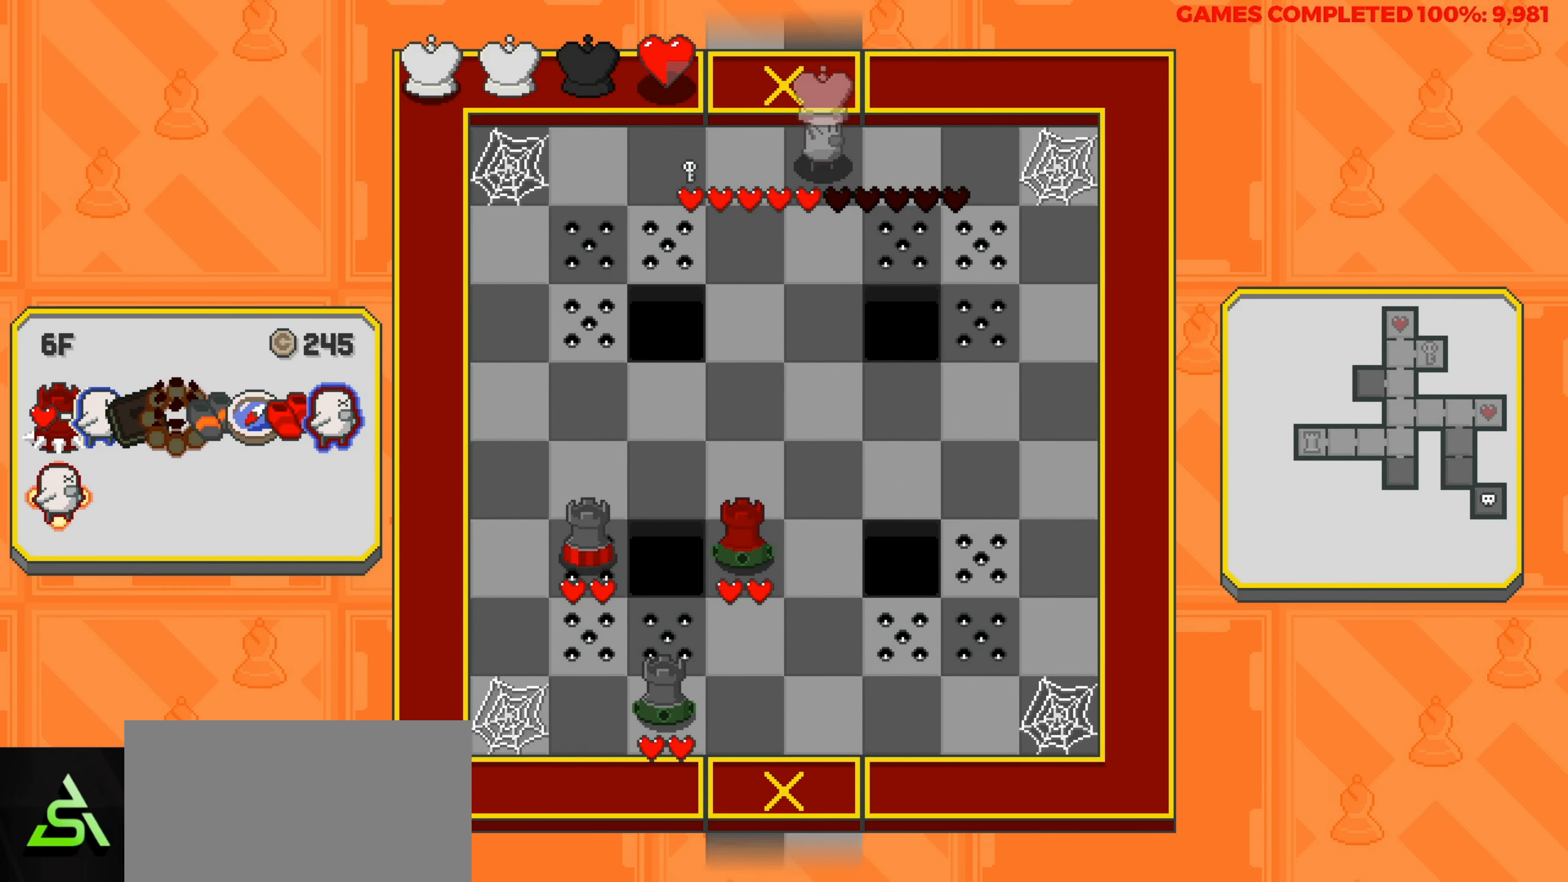
{"keys": [], "events": [[200, "down", "down"], [400, "down", "up"]]}
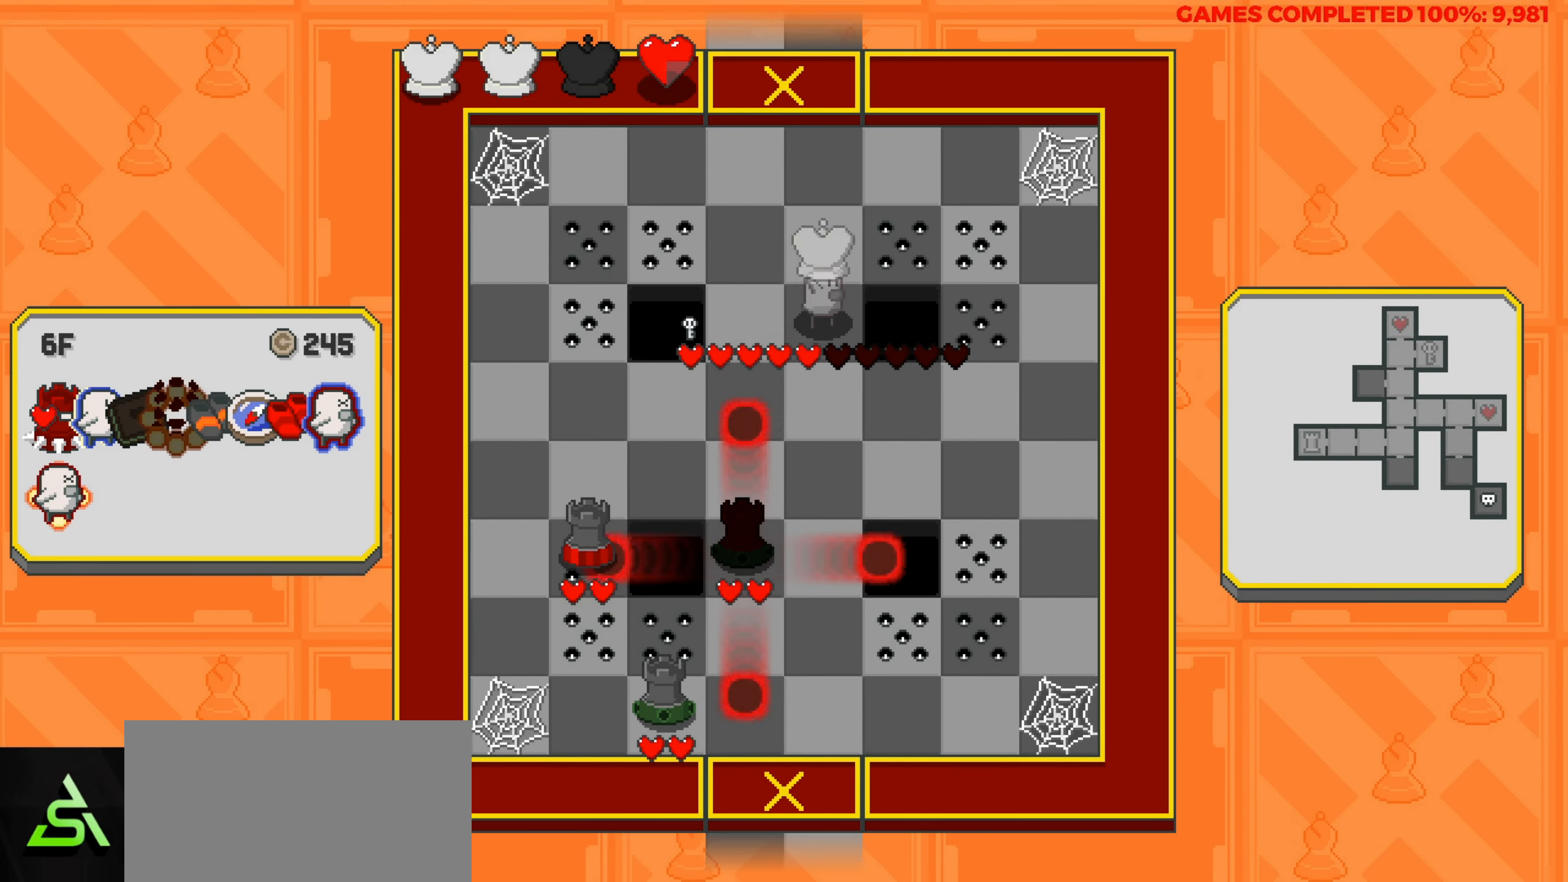
{"keys": [], "events": [[183, "down", "down"], [316, "down", "up"], [400, "down", "down"], [500, "down", "up"]]}
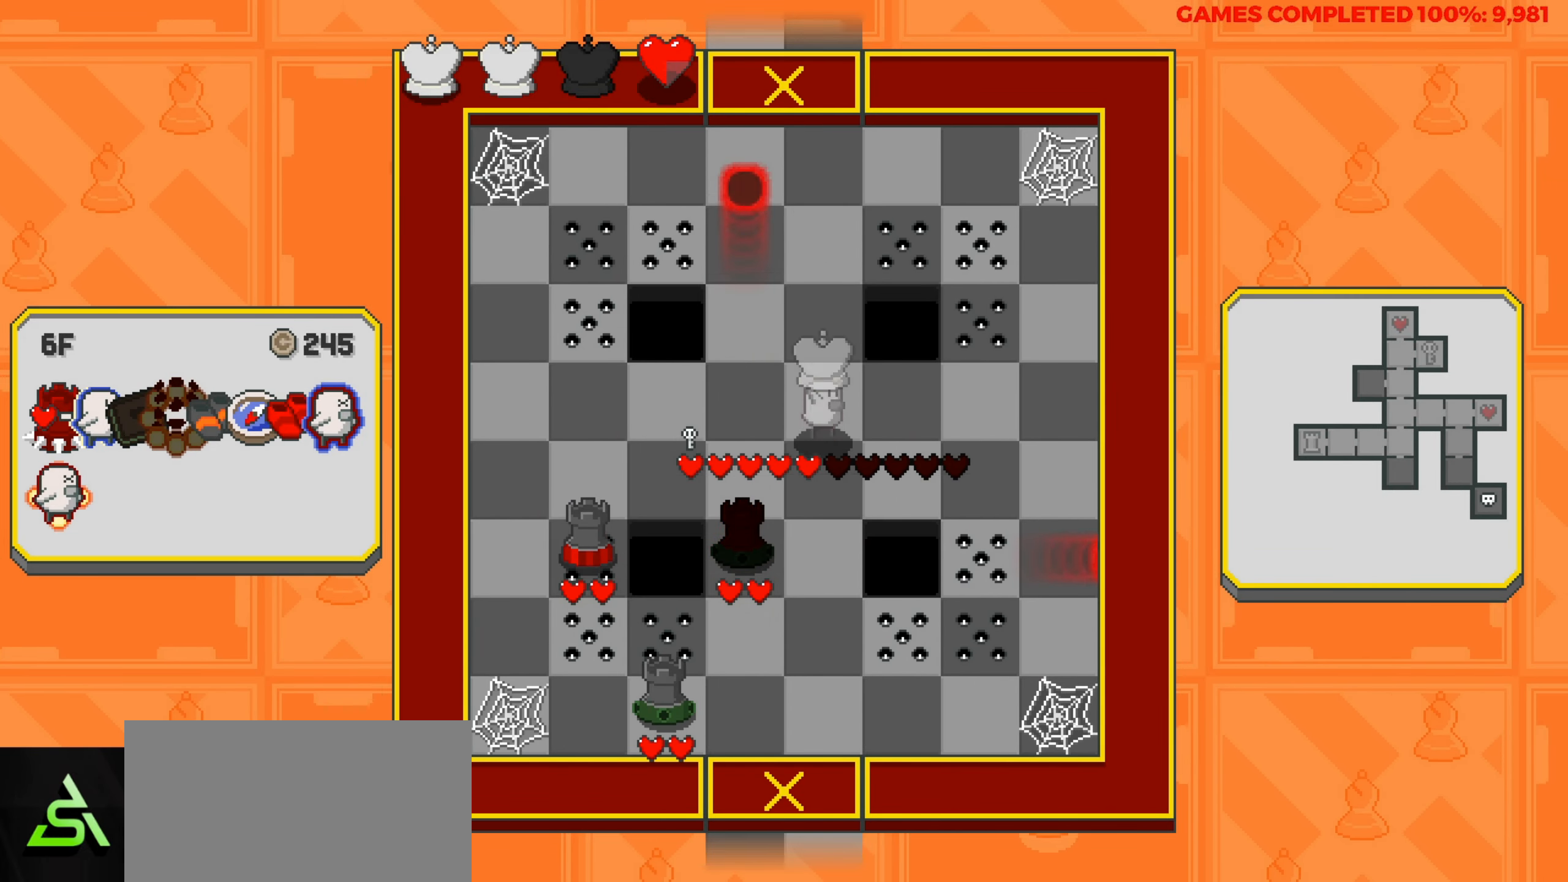
{"keys": ["up"], "events": [[416, "up", "down"]]}
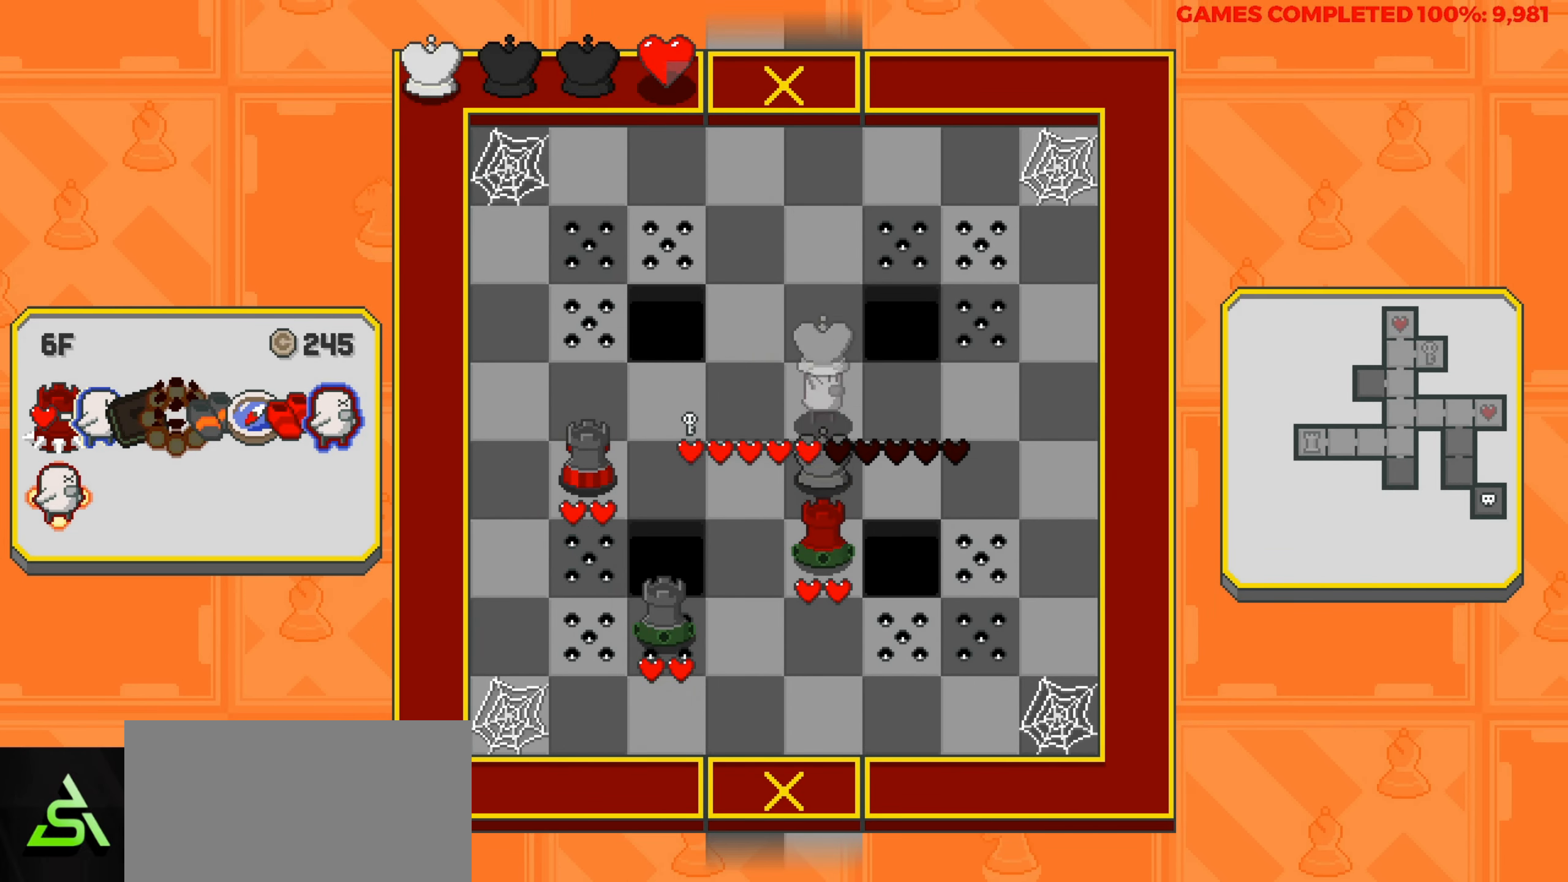
{"keys": ["up"], "events": [[200, "up", "up"], [350, "up", "down"]]}
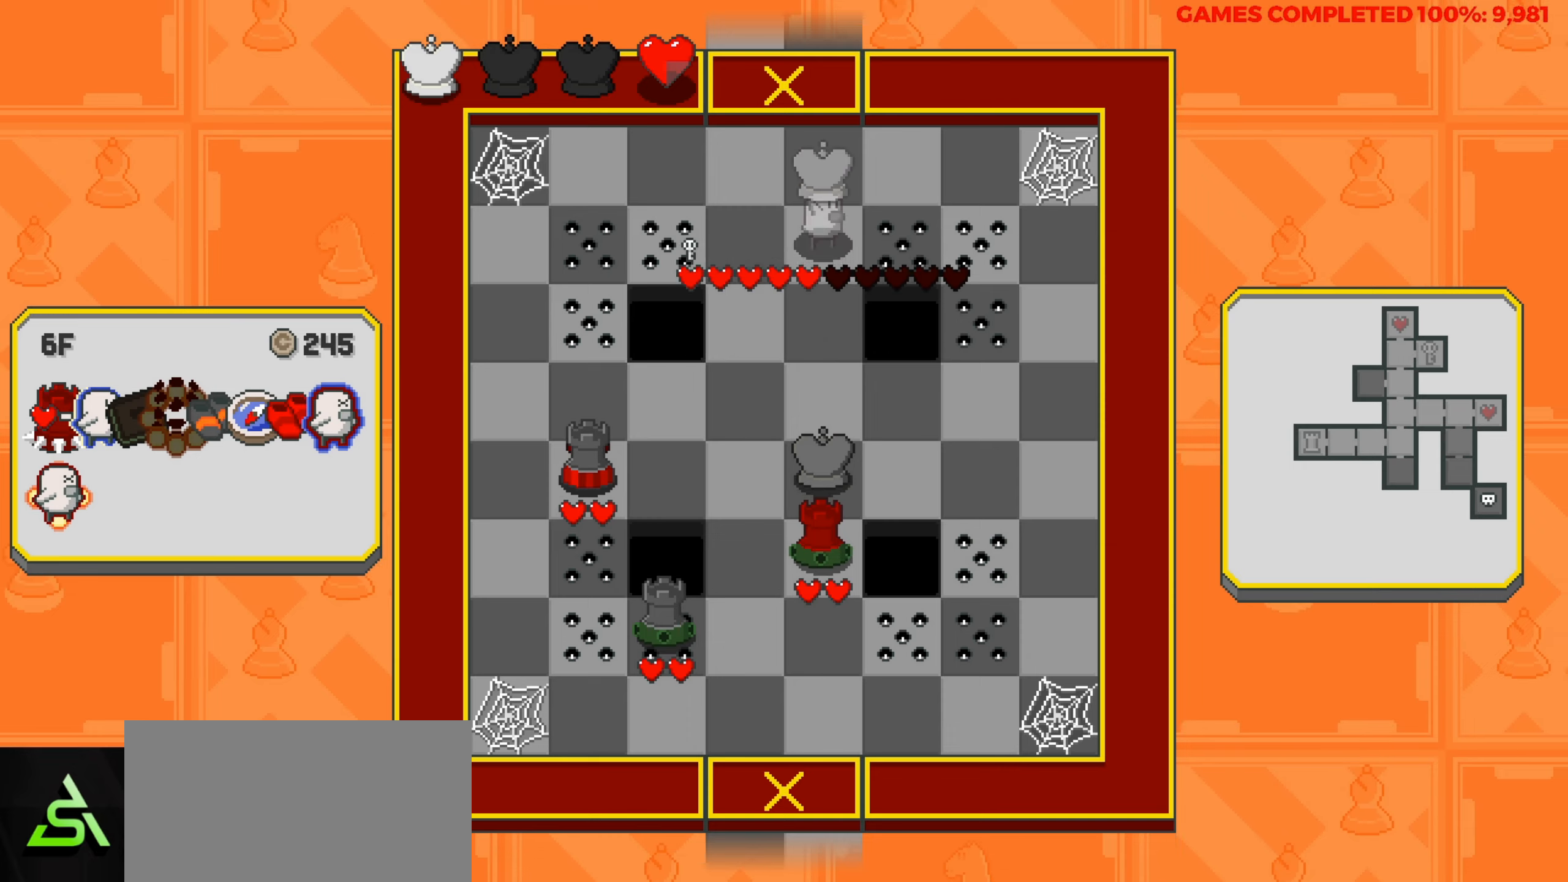
{"keys": [], "events": [[83, "up", "up"], [183, "right", "down"], [316, "right", "up"]]}
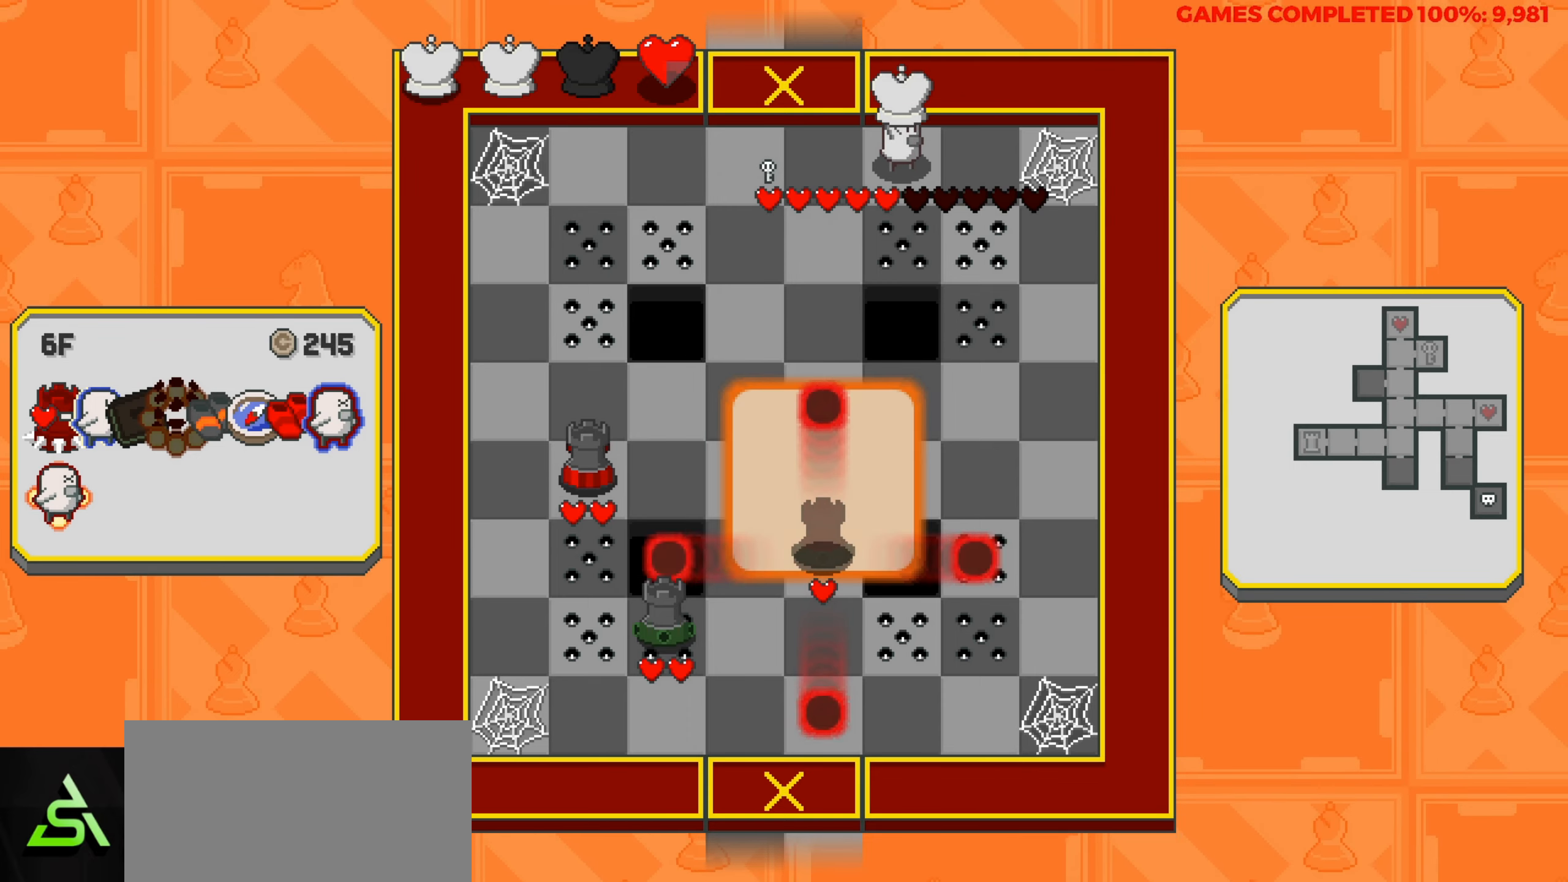
{"keys": [], "events": []}
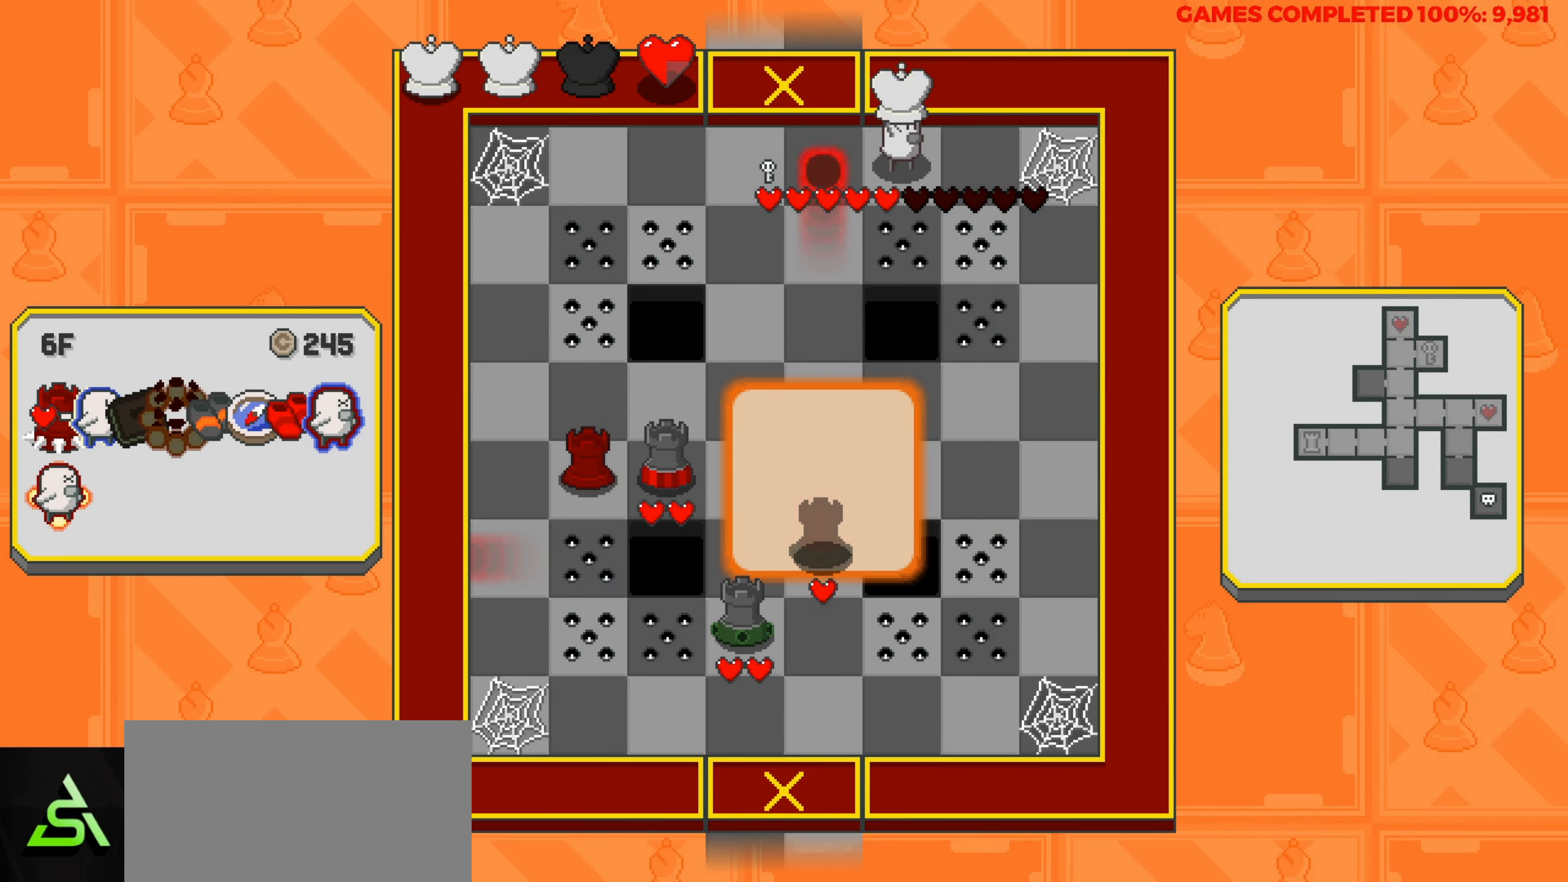
{"keys": ["left"], "events": [[483, "left", "down"]]}
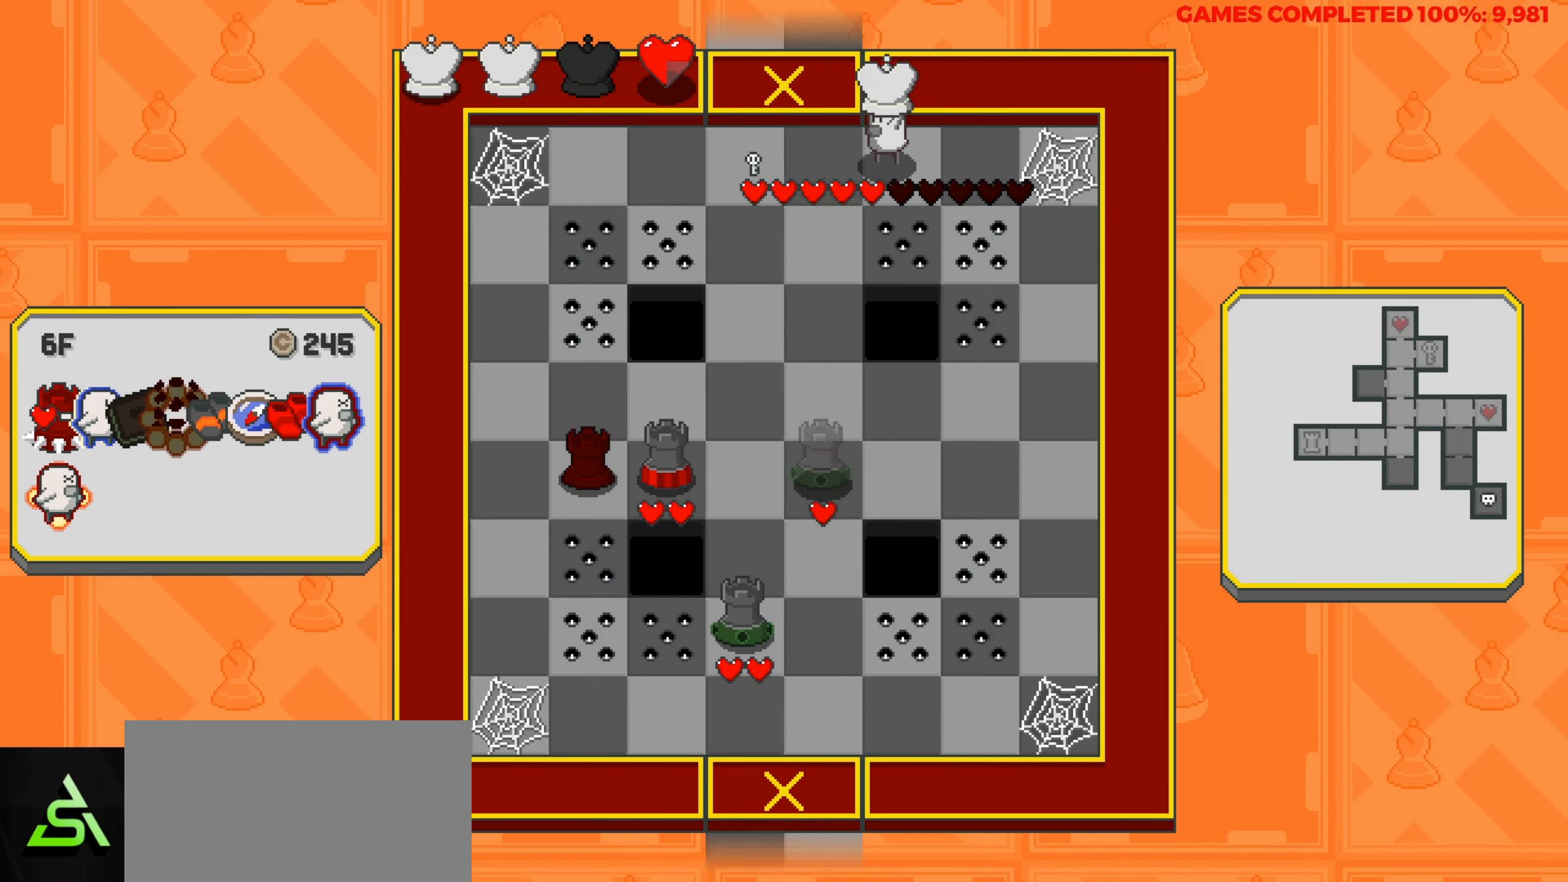
{"keys": ["down"], "events": [[266, "left", "up"], [366, "down", "down"]]}
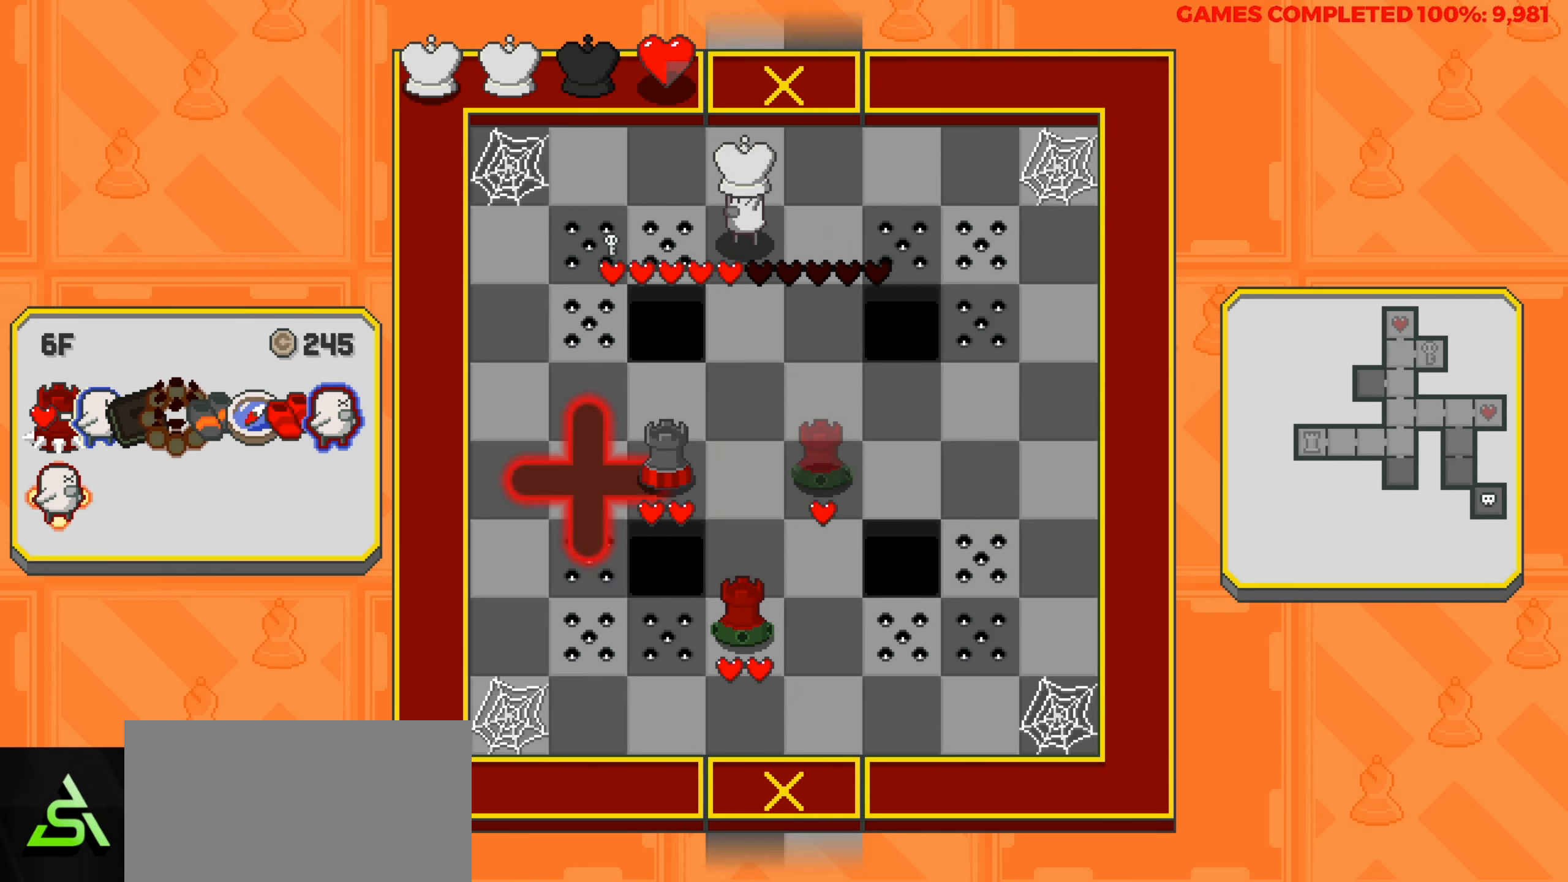
{"keys": [], "events": [[233, "down", "up"]]}
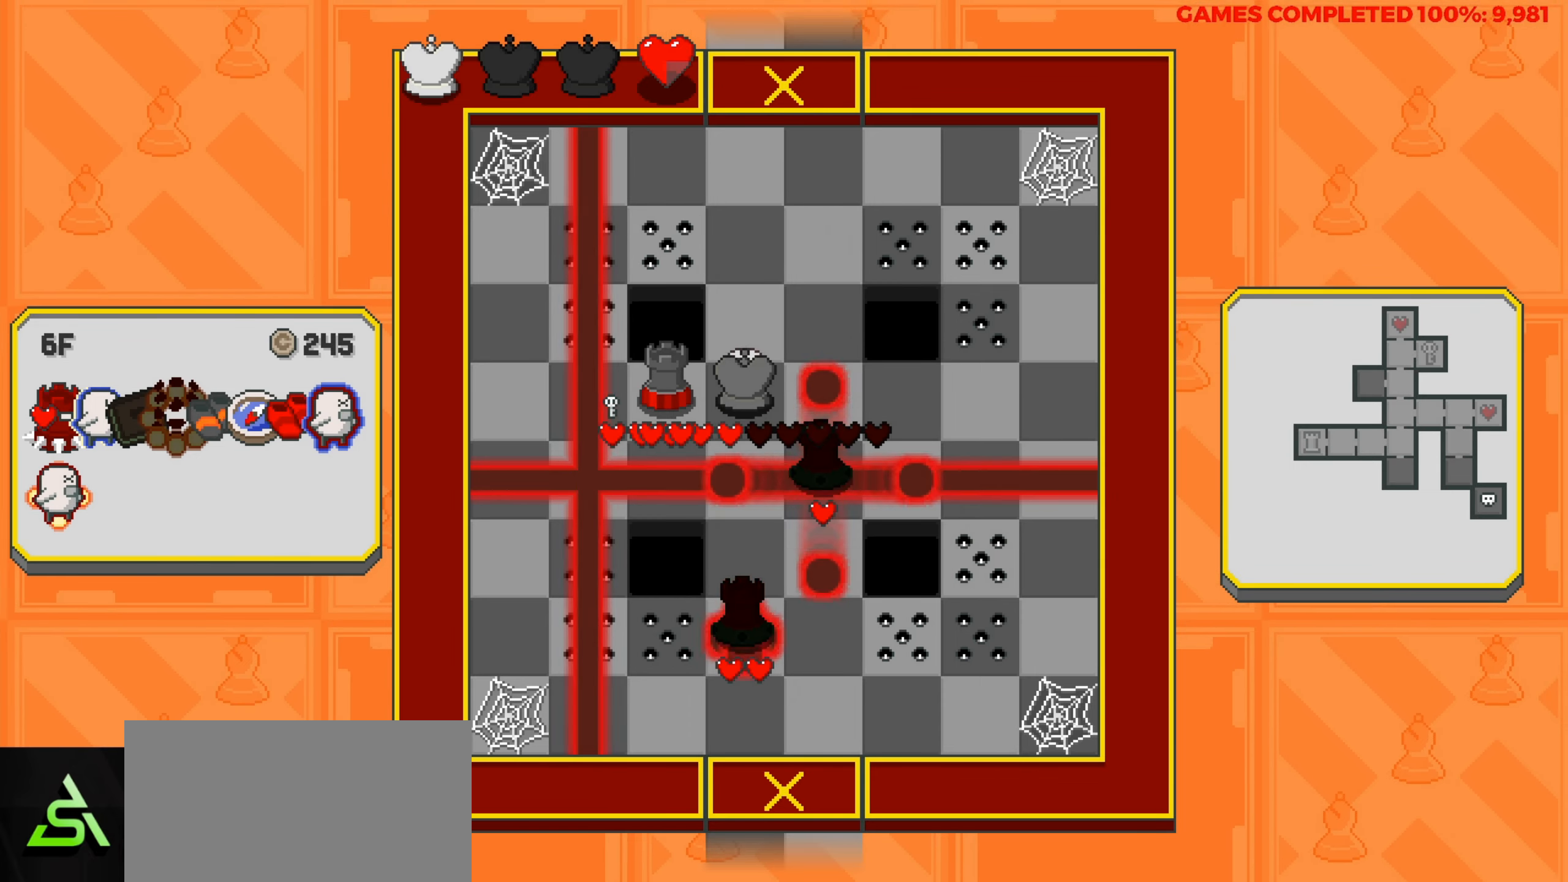
{"keys": ["left"], "events": [[16, "up", "down"], [383, "up", "up"], [433, "left", "down"]]}
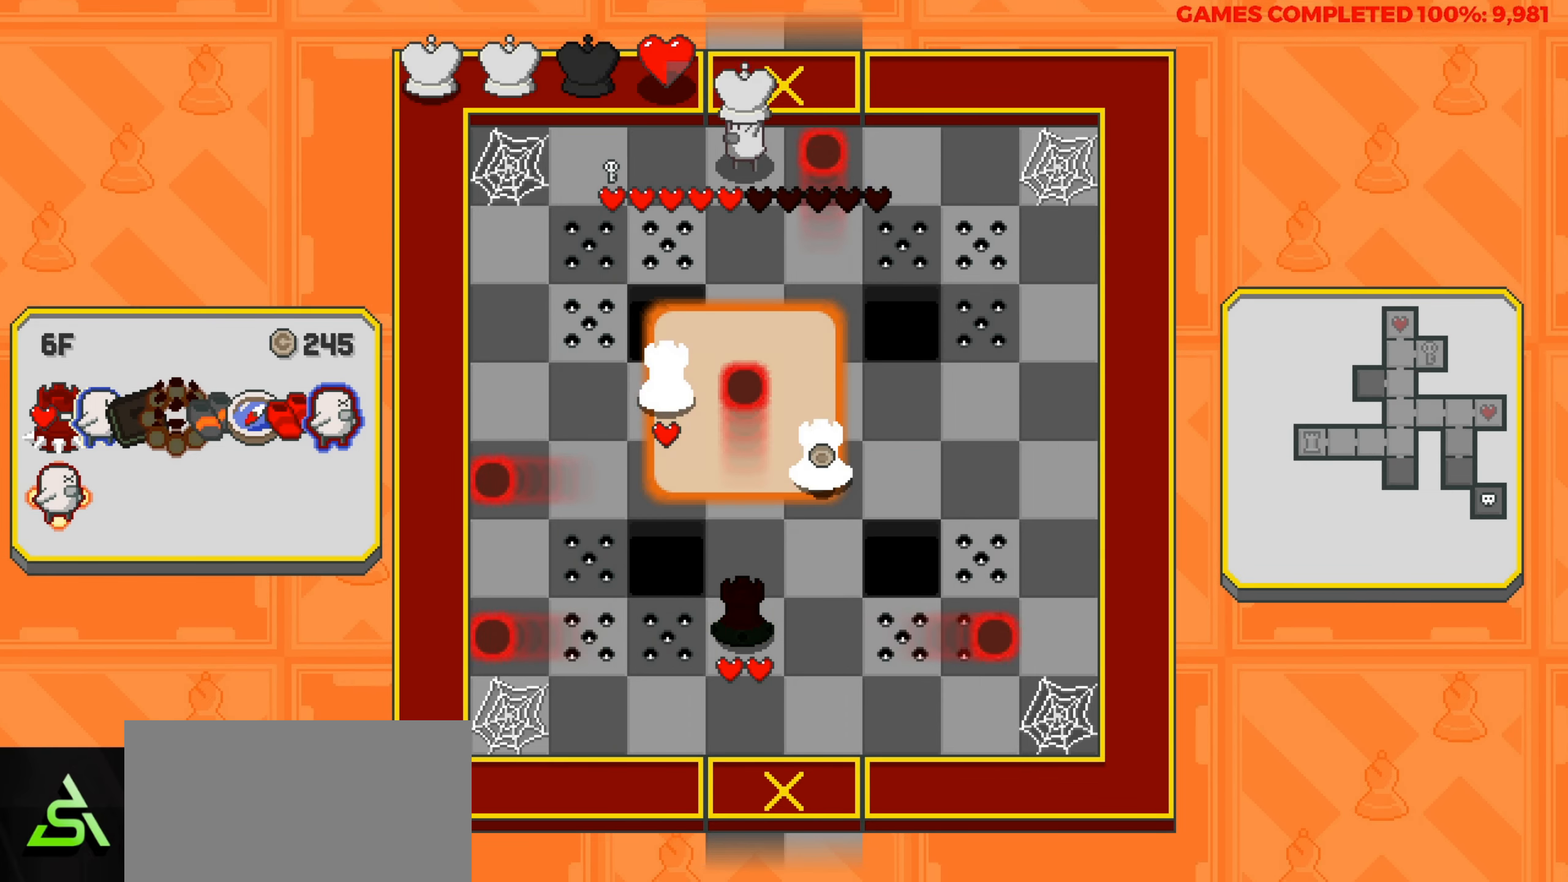
{"keys": [], "events": [[83, "left", "up"], [266, "left", "down"], [366, "left", "up"]]}
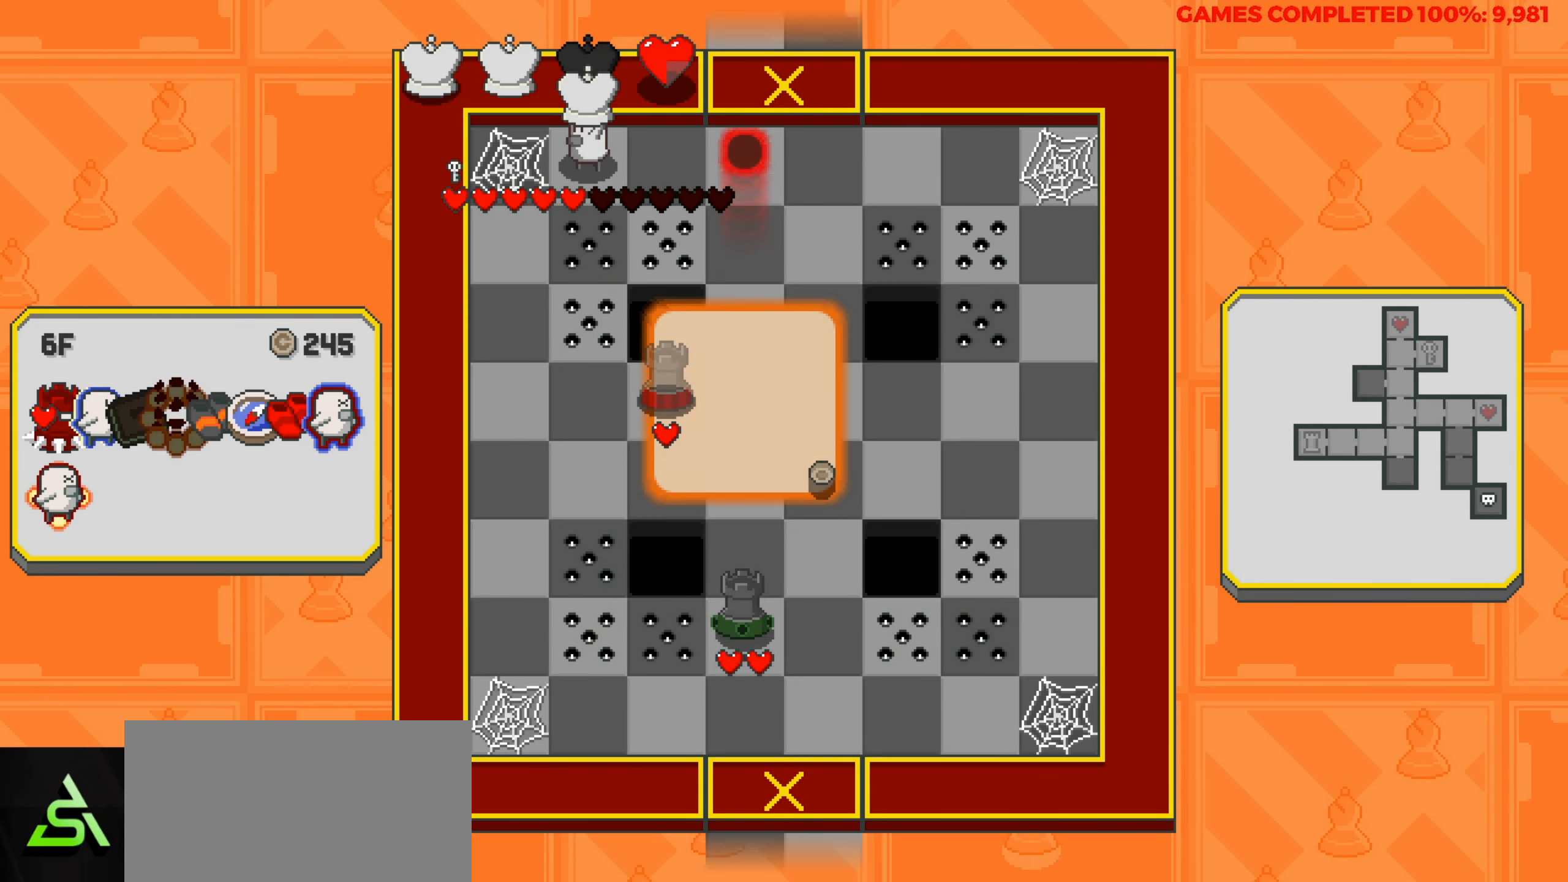
{"keys": [], "events": []}
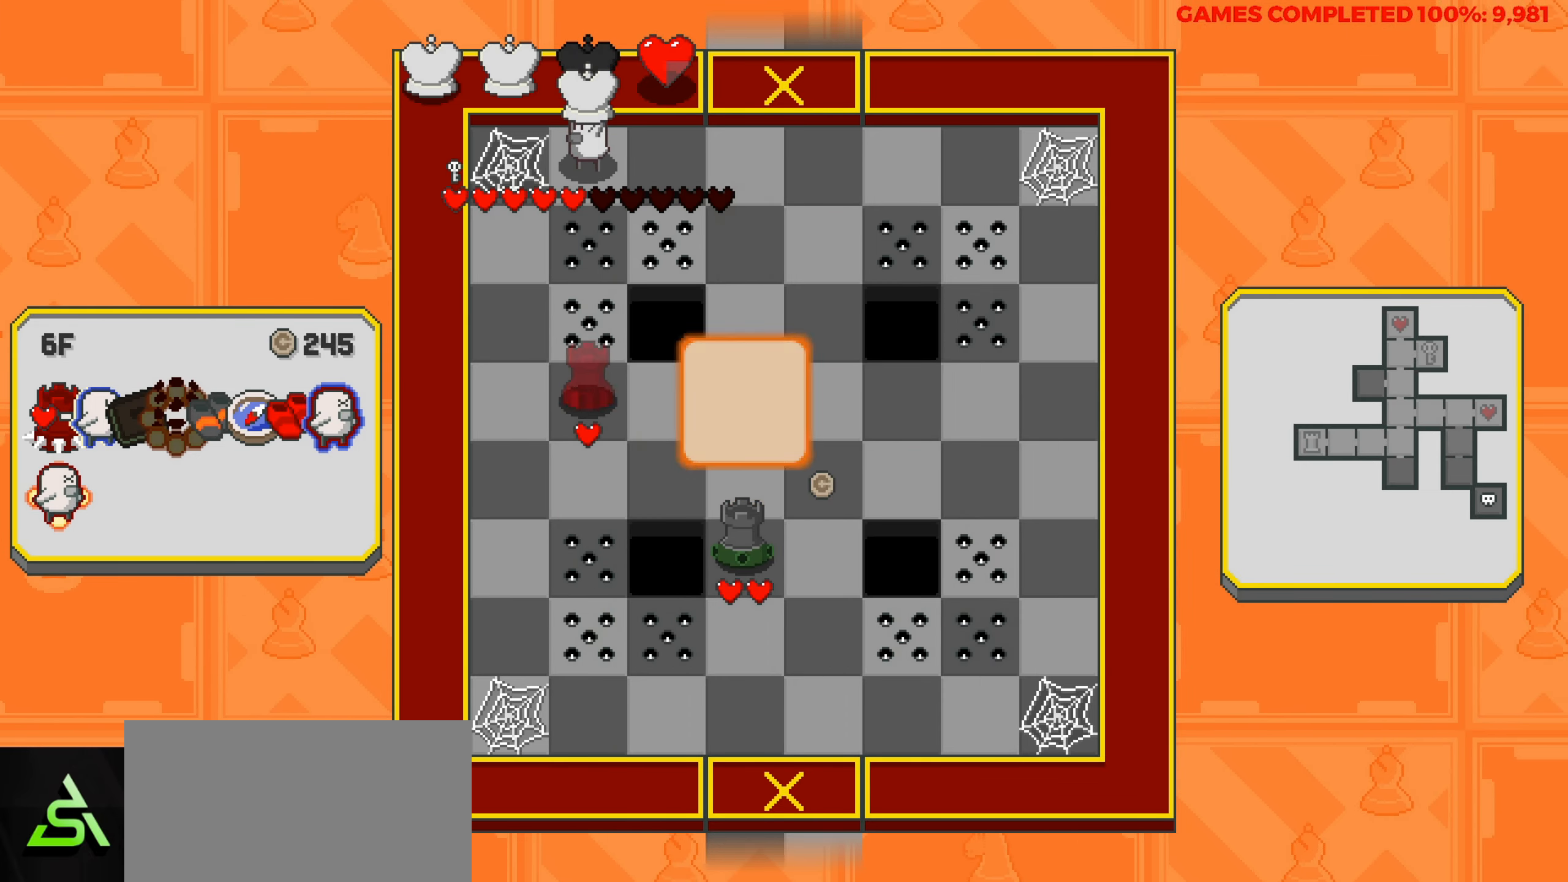
{"keys": ["right"], "events": [[400, "right", "down"]]}
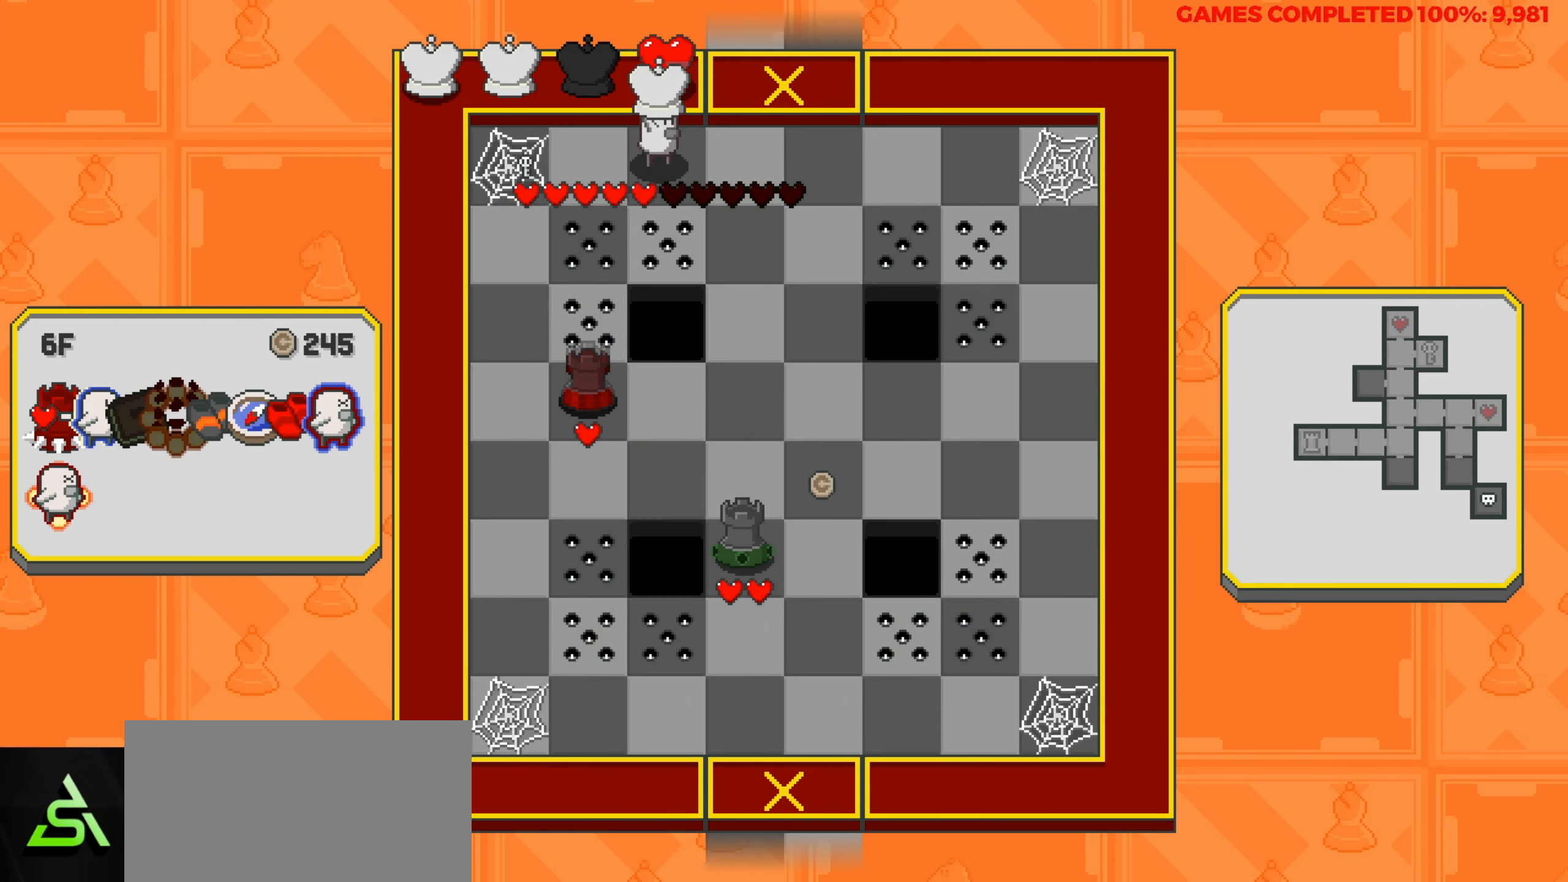
{"keys": [], "events": [[366, "right", "up"]]}